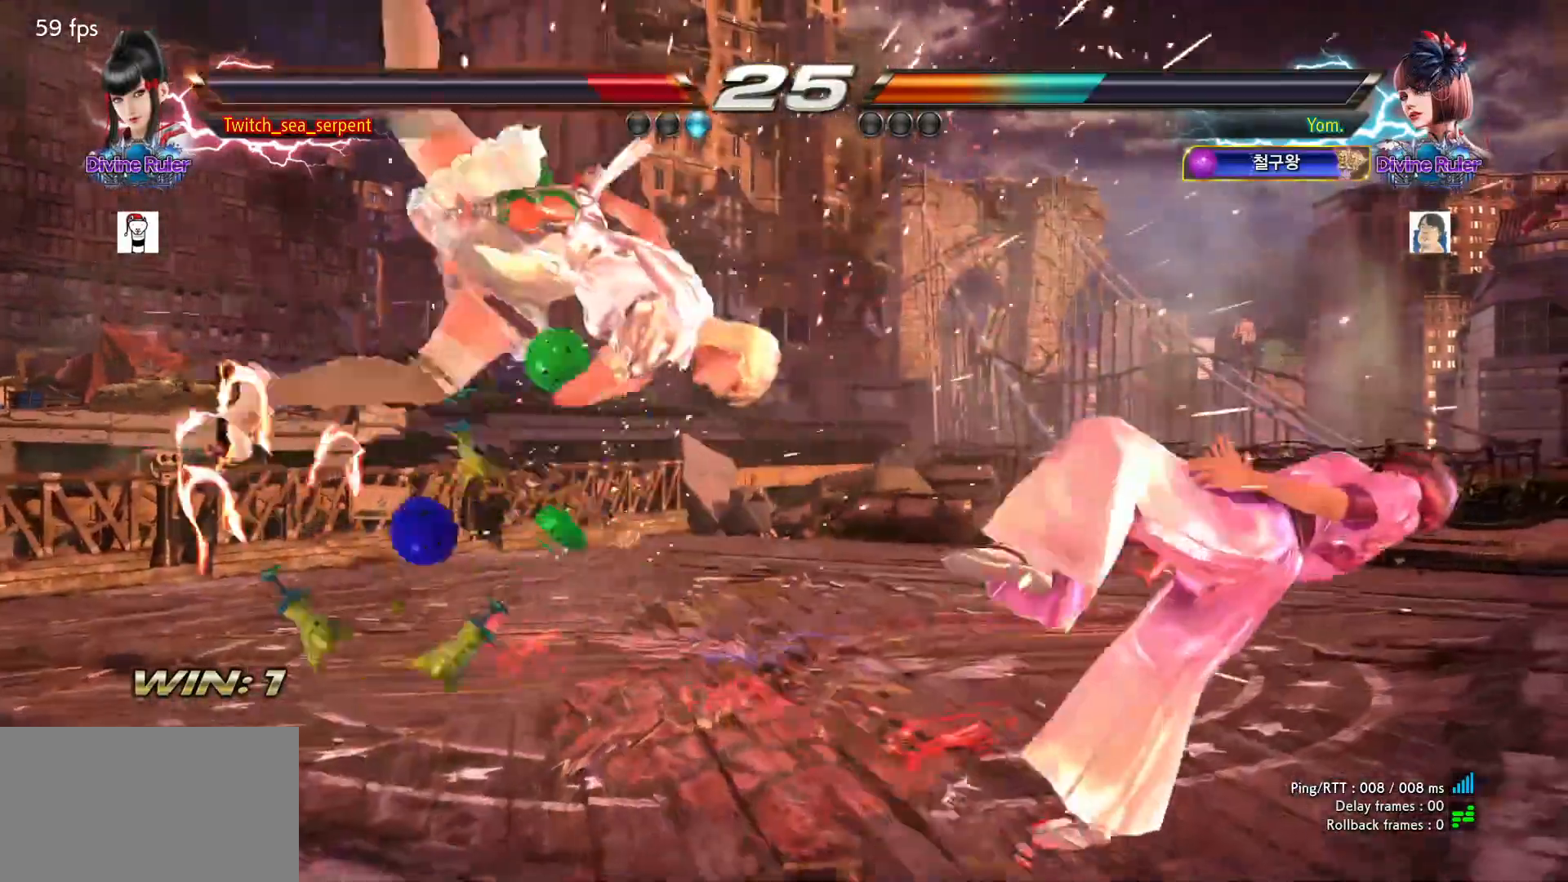
Gameplay with a controller (arcade stick); each line is a JSON object with the inputs held at the frame after it. "events" lists button and stick changes between this image and that frame as [ms after this image, input, new state], when the widget could be followed in between. Not read: L3 R3.
{"buttons": [], "left_stick": "center", "events": []}
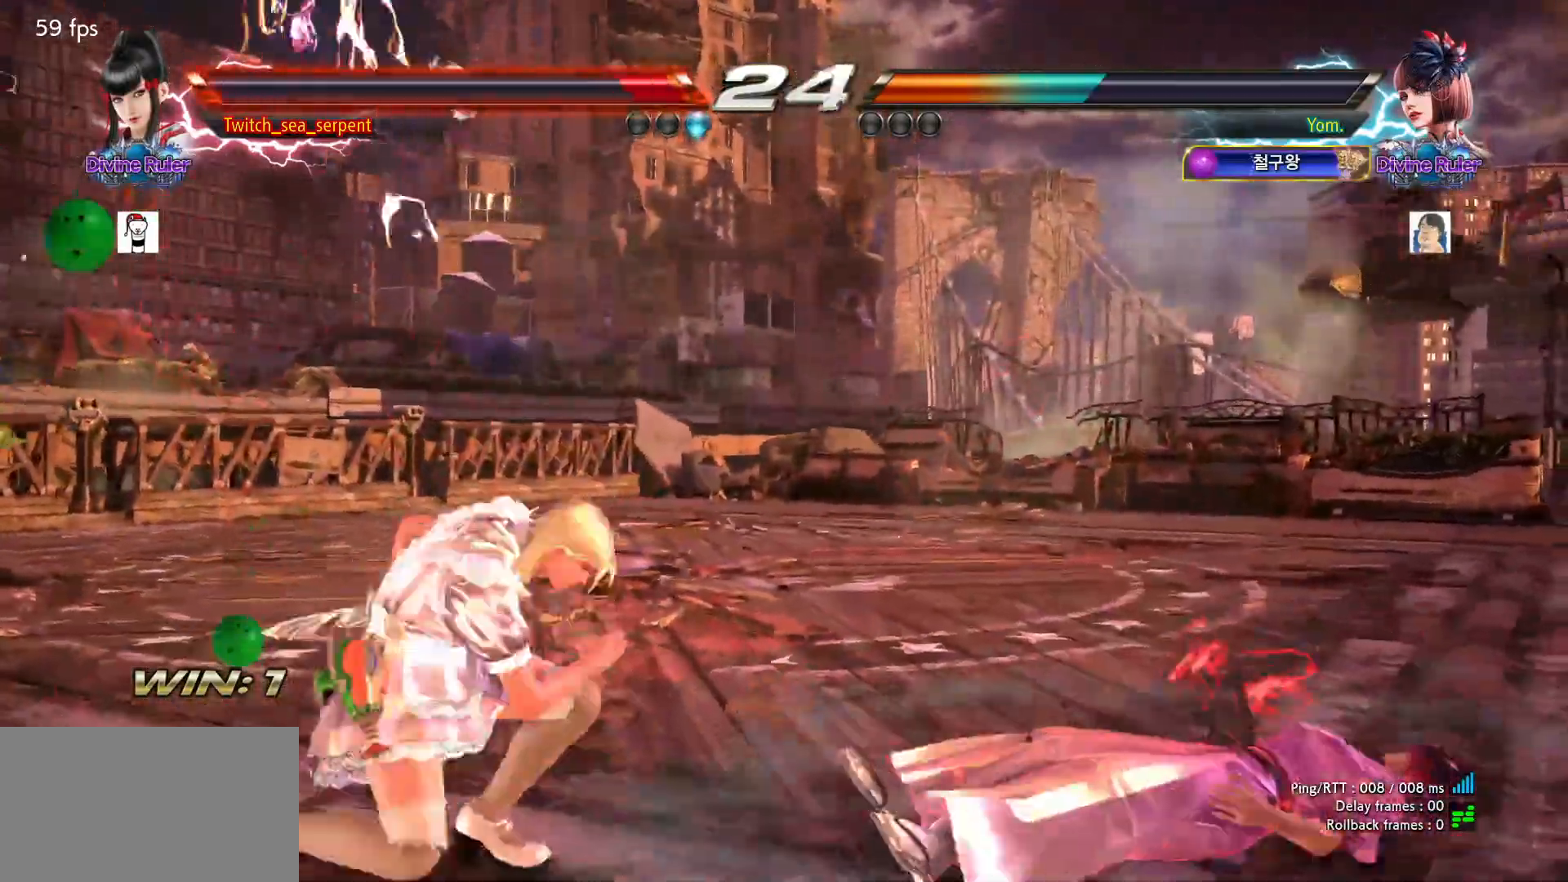
{"buttons": [], "left_stick": "center", "events": [[117, "SQUARE", "down"], [167, "SQUARE", "up"], [233, "SQUARE", "down"], [283, "SQUARE", "up"], [300, "SQUARE", "down"], [383, "SQUARE", "up"]]}
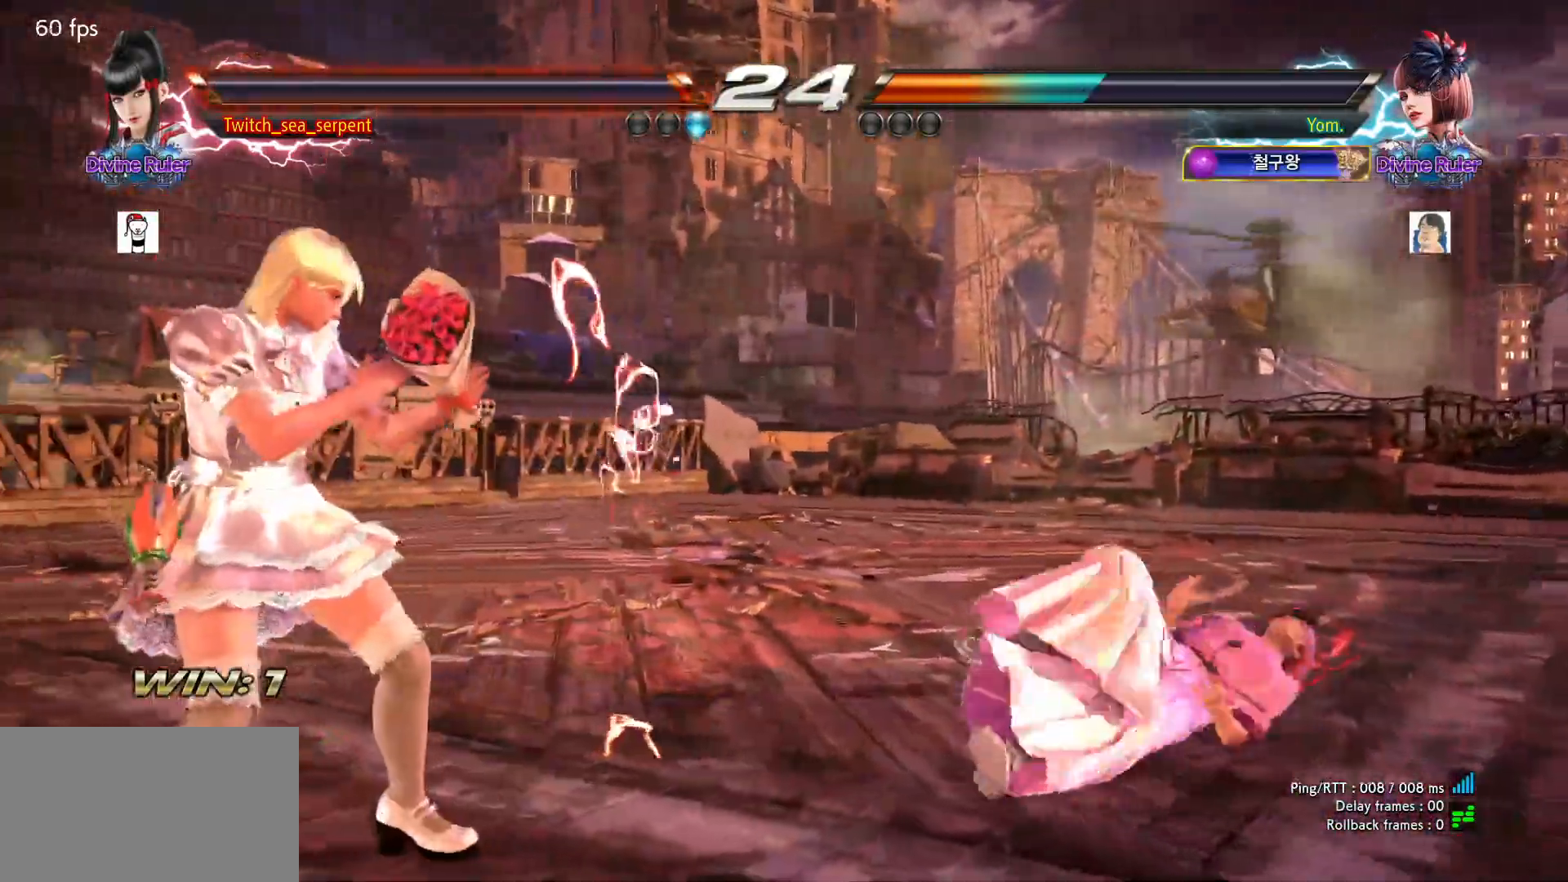
{"buttons": [], "left_stick": "right", "events": [[217, "left_stick", "right"], [283, "left_stick", "center"], [350, "left_stick", "right"], [433, "left_stick", "center"], [483, "left_stick", "right"]]}
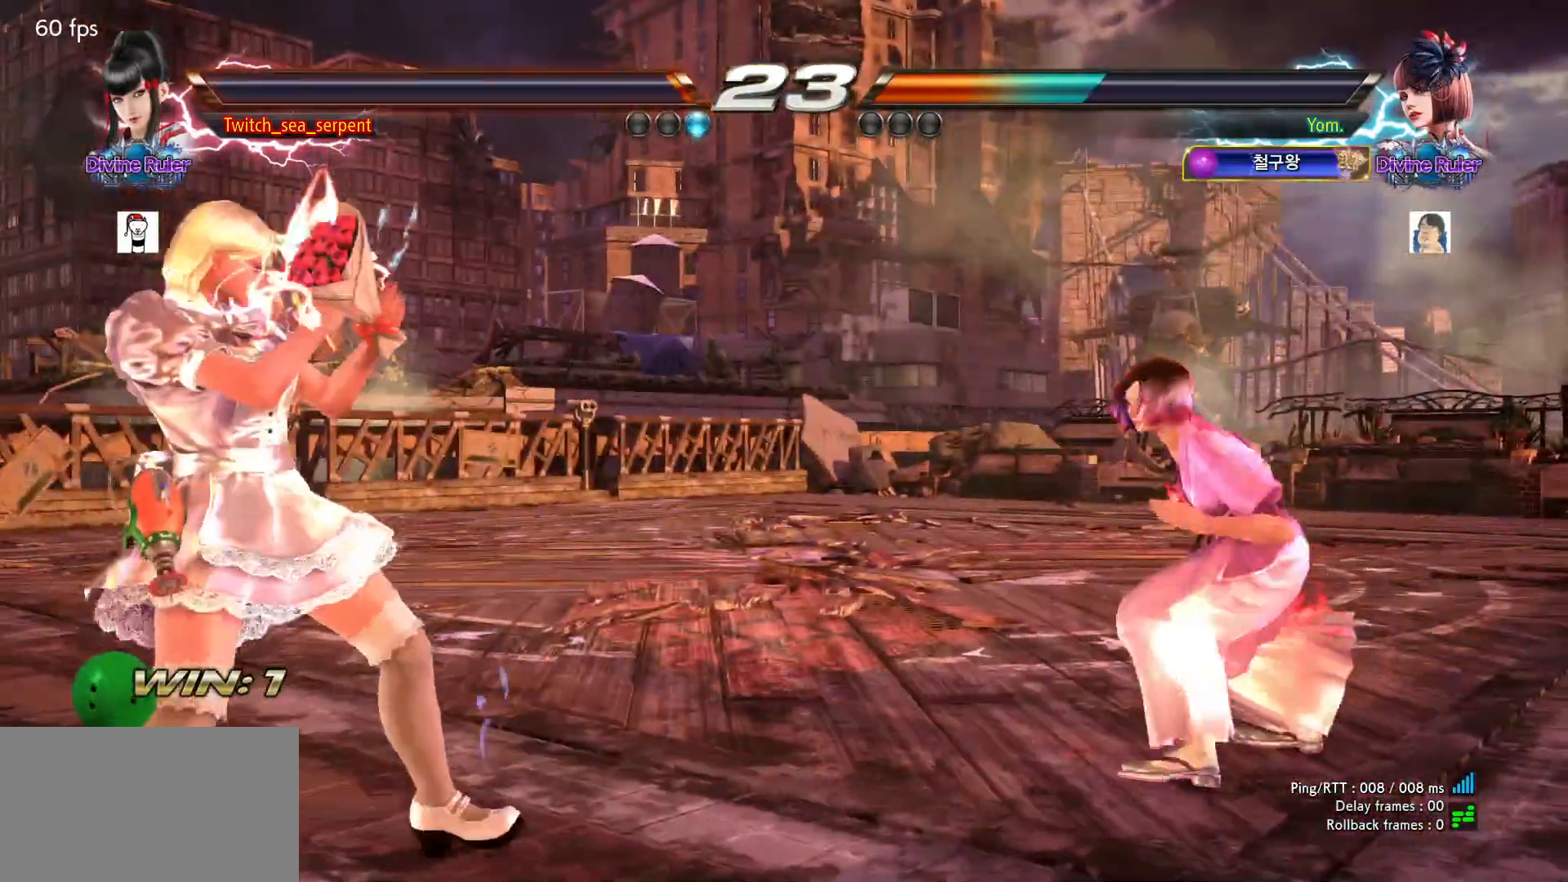
{"buttons": [], "left_stick": "center", "events": [[100, "left_stick", "center"]]}
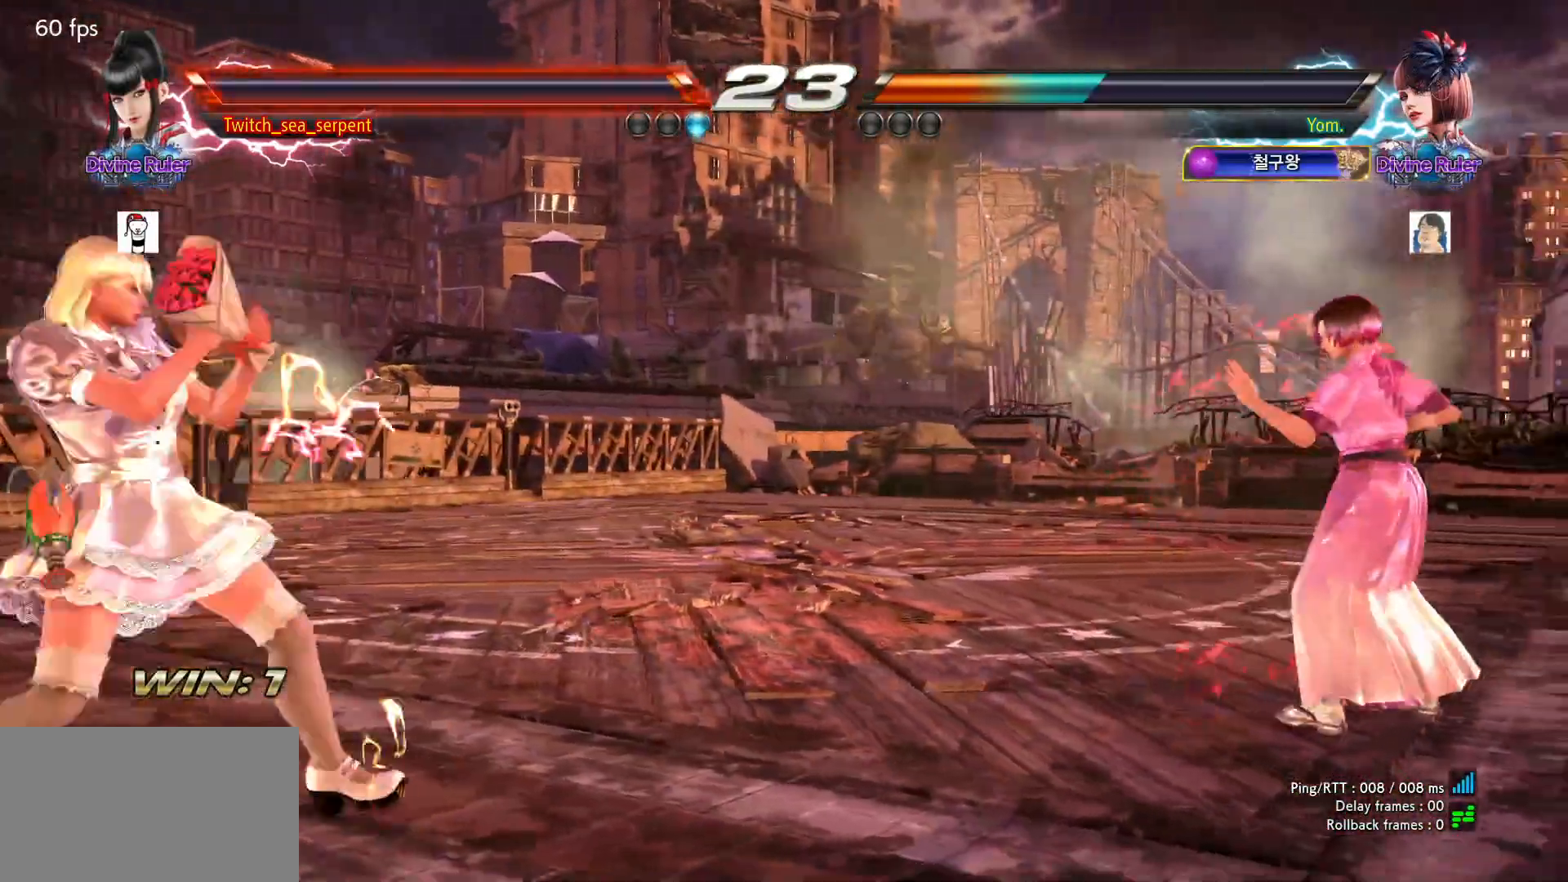
{"buttons": [], "left_stick": "center", "events": []}
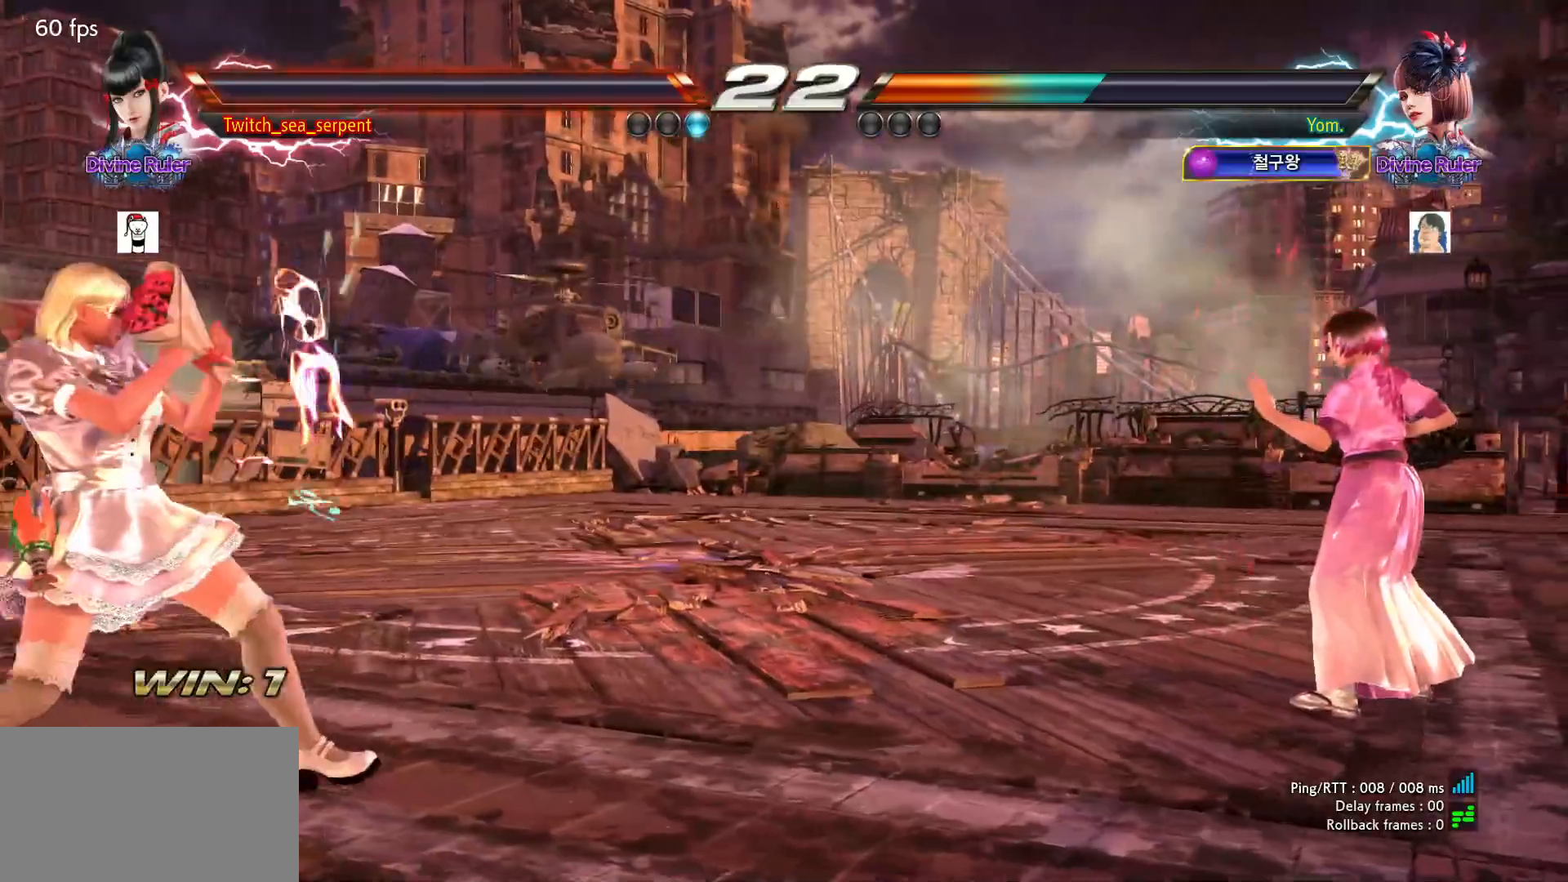
{"buttons": [], "left_stick": "left", "events": [[300, "left_stick", "left"], [367, "left_stick", "center"], [433, "left_stick", "left"]]}
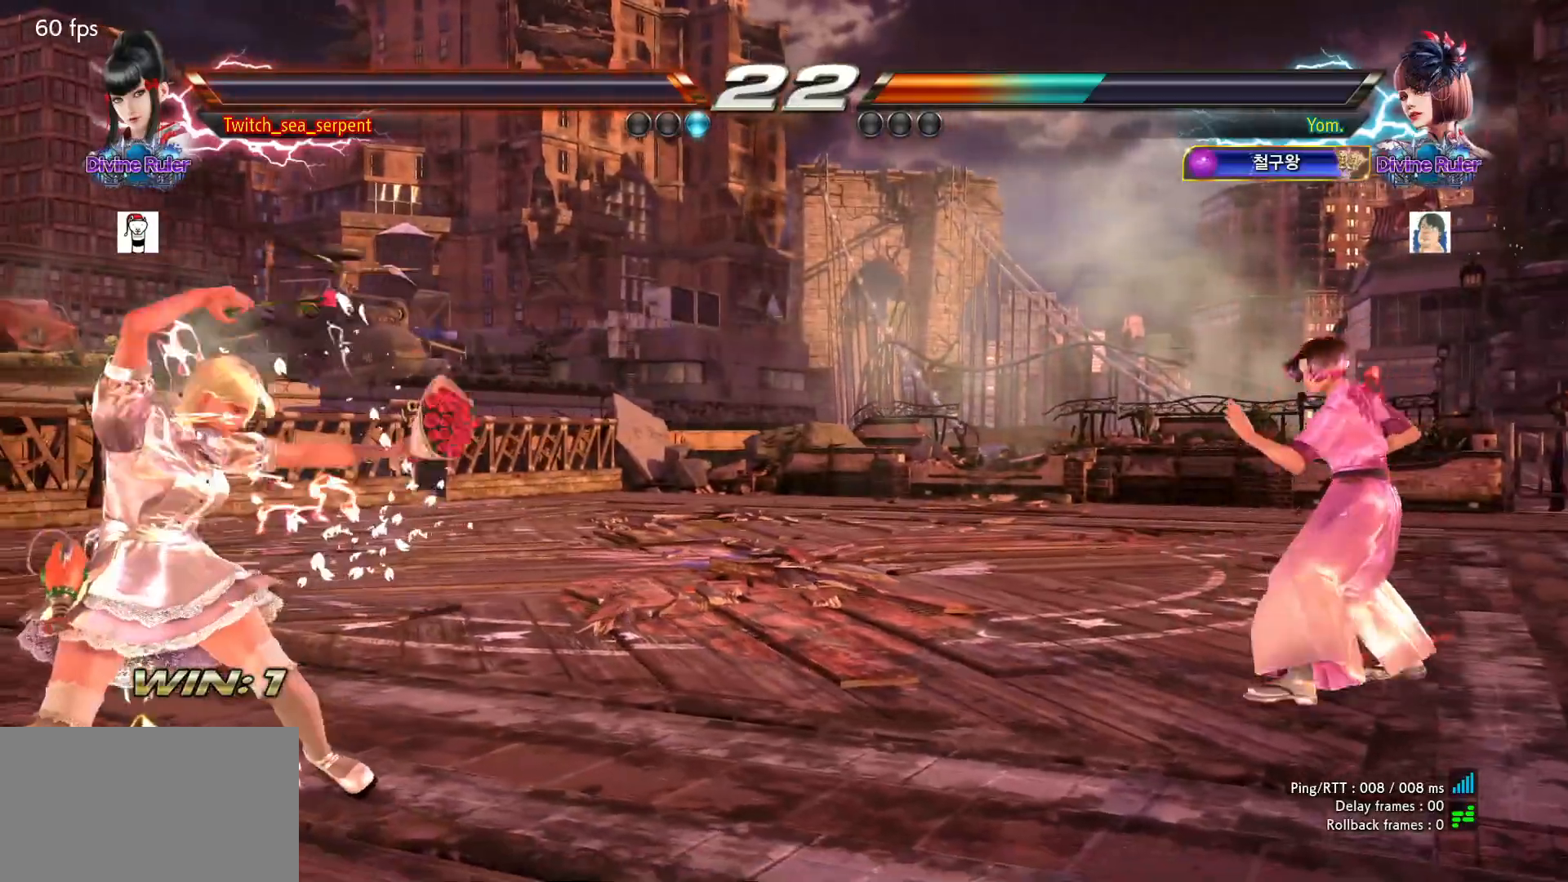
{"buttons": [], "left_stick": "right", "events": [[117, "left_stick", "center"], [200, "left_stick", "right"], [267, "left_stick", "center"], [333, "left_stick", "right"]]}
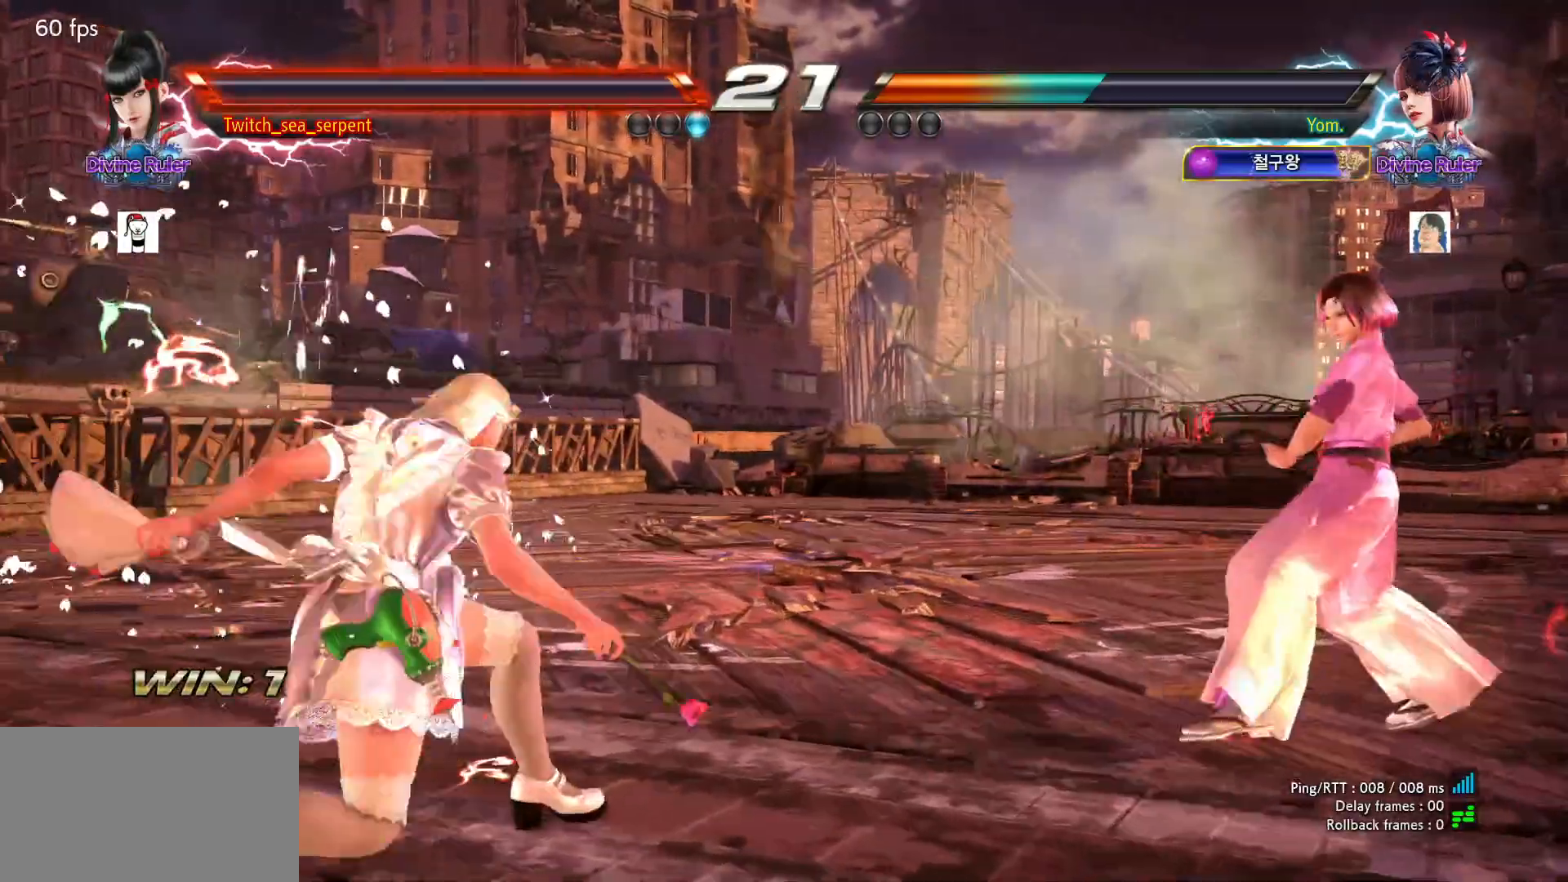
{"buttons": [], "left_stick": "center", "events": [[400, "left_stick", "center"]]}
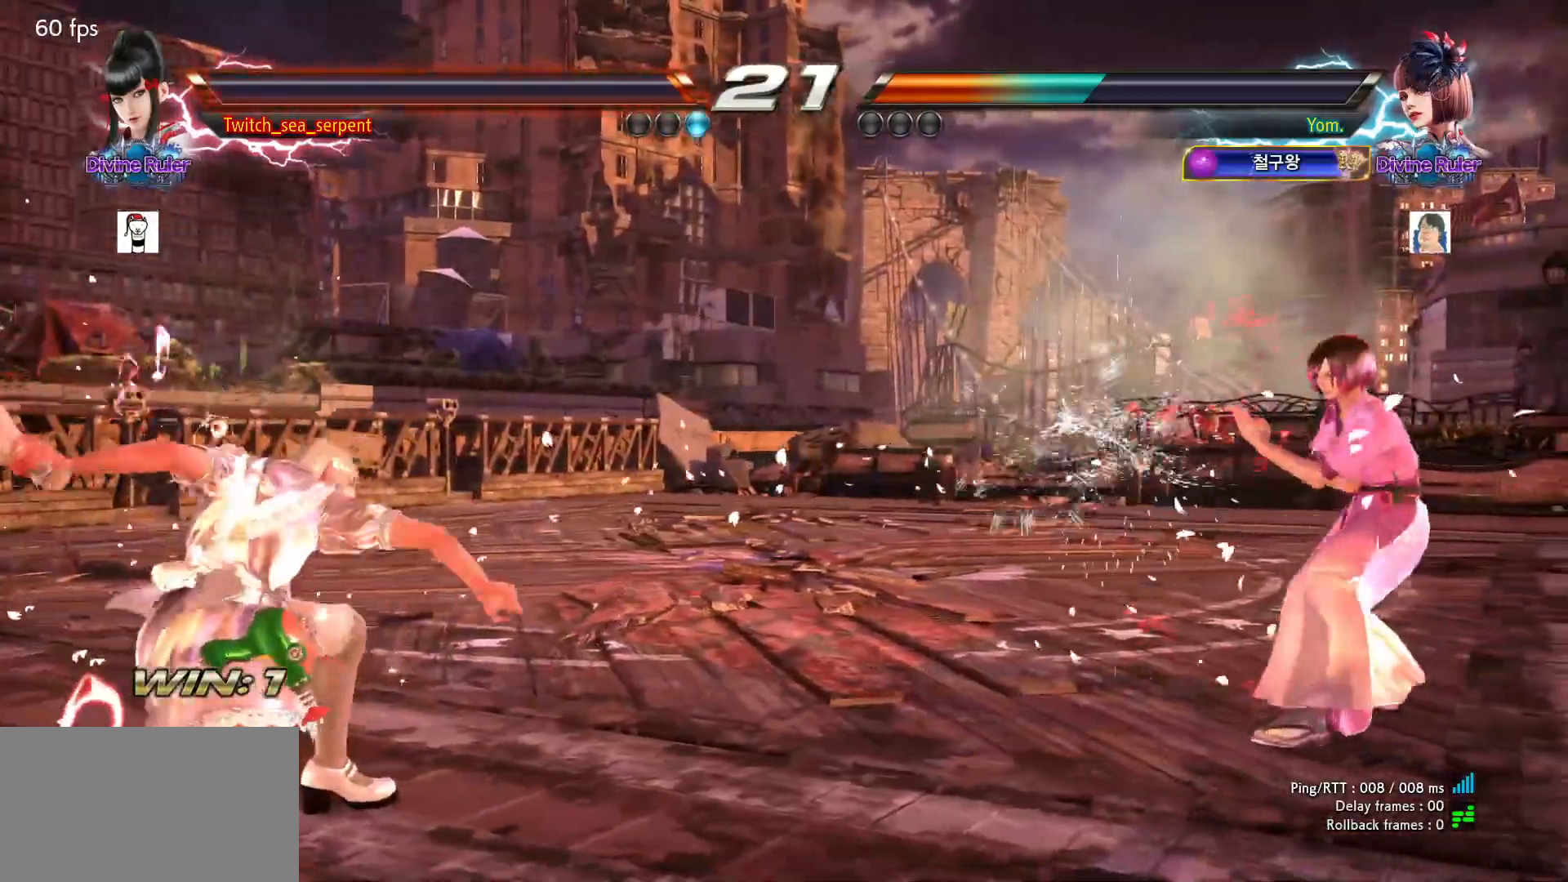
{"buttons": [], "left_stick": "center", "events": []}
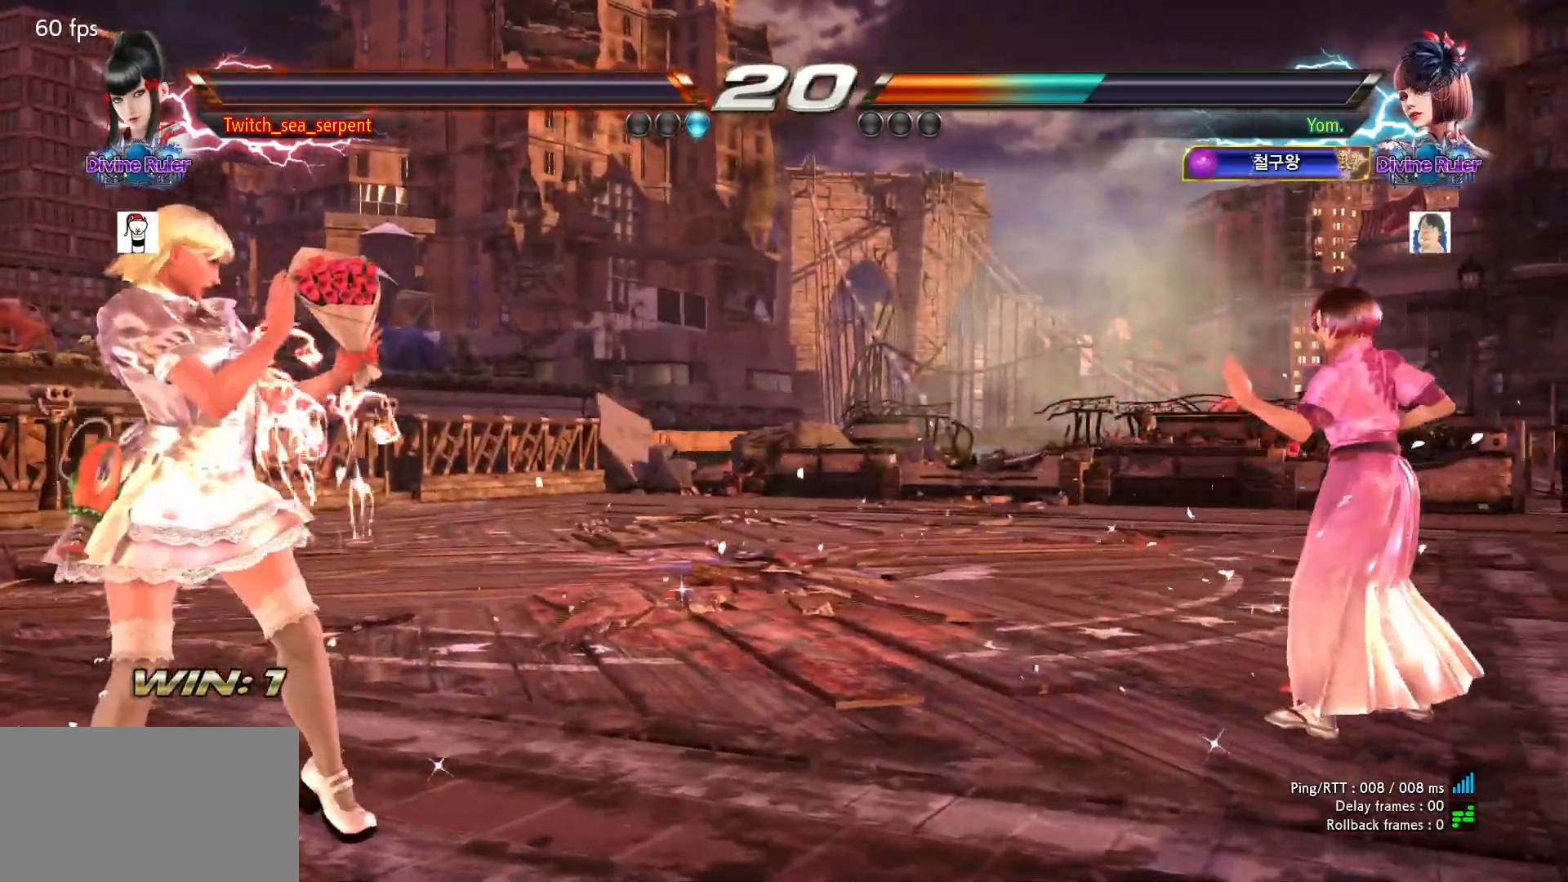
{"buttons": [], "left_stick": "center", "events": []}
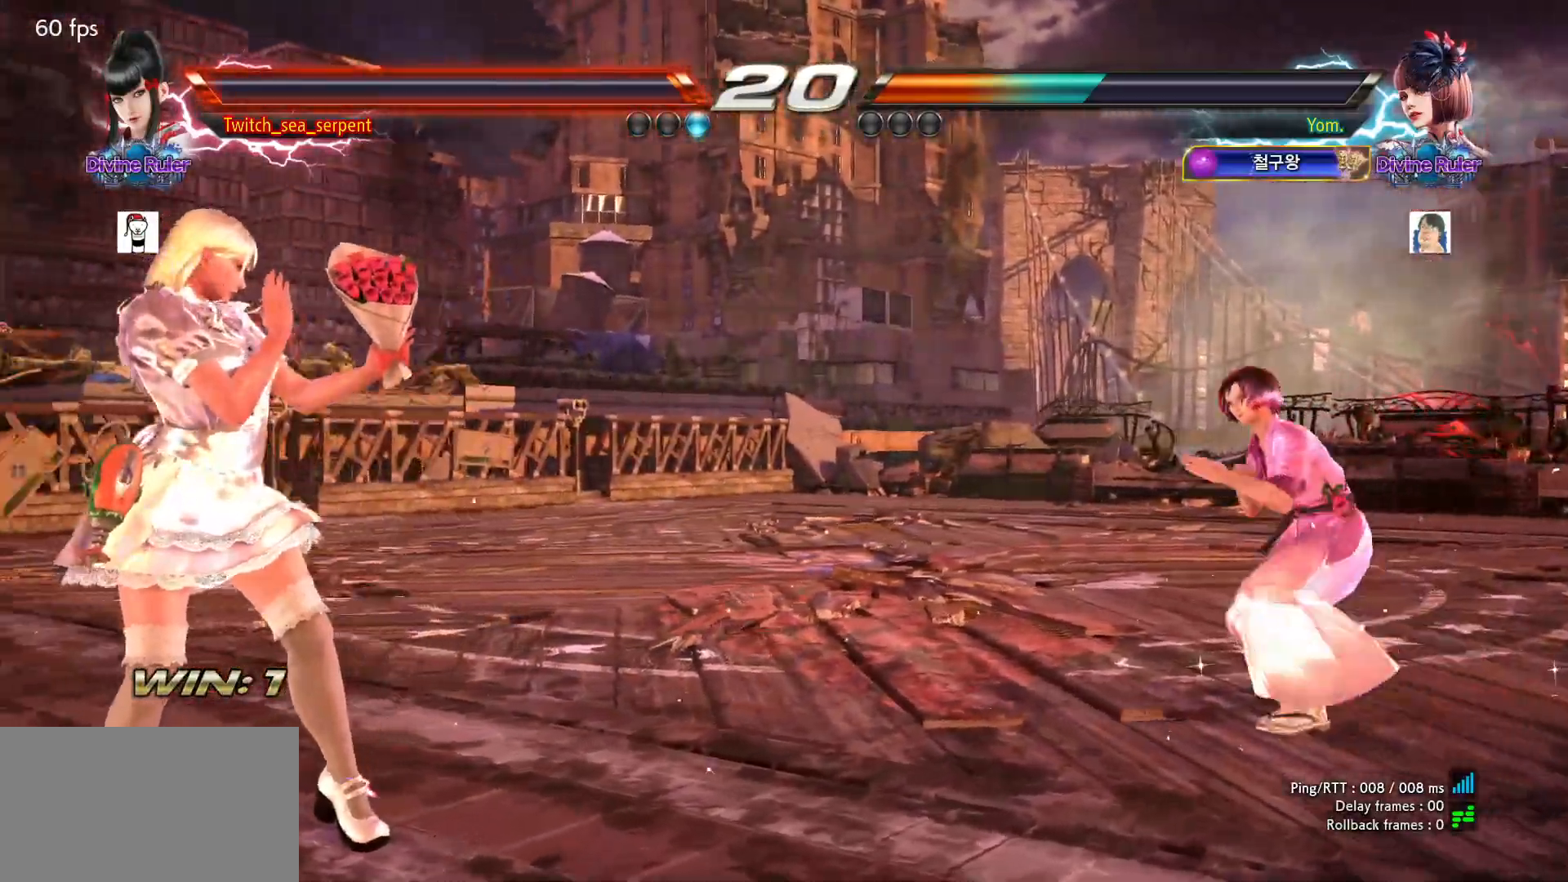
{"buttons": [], "left_stick": "center", "events": []}
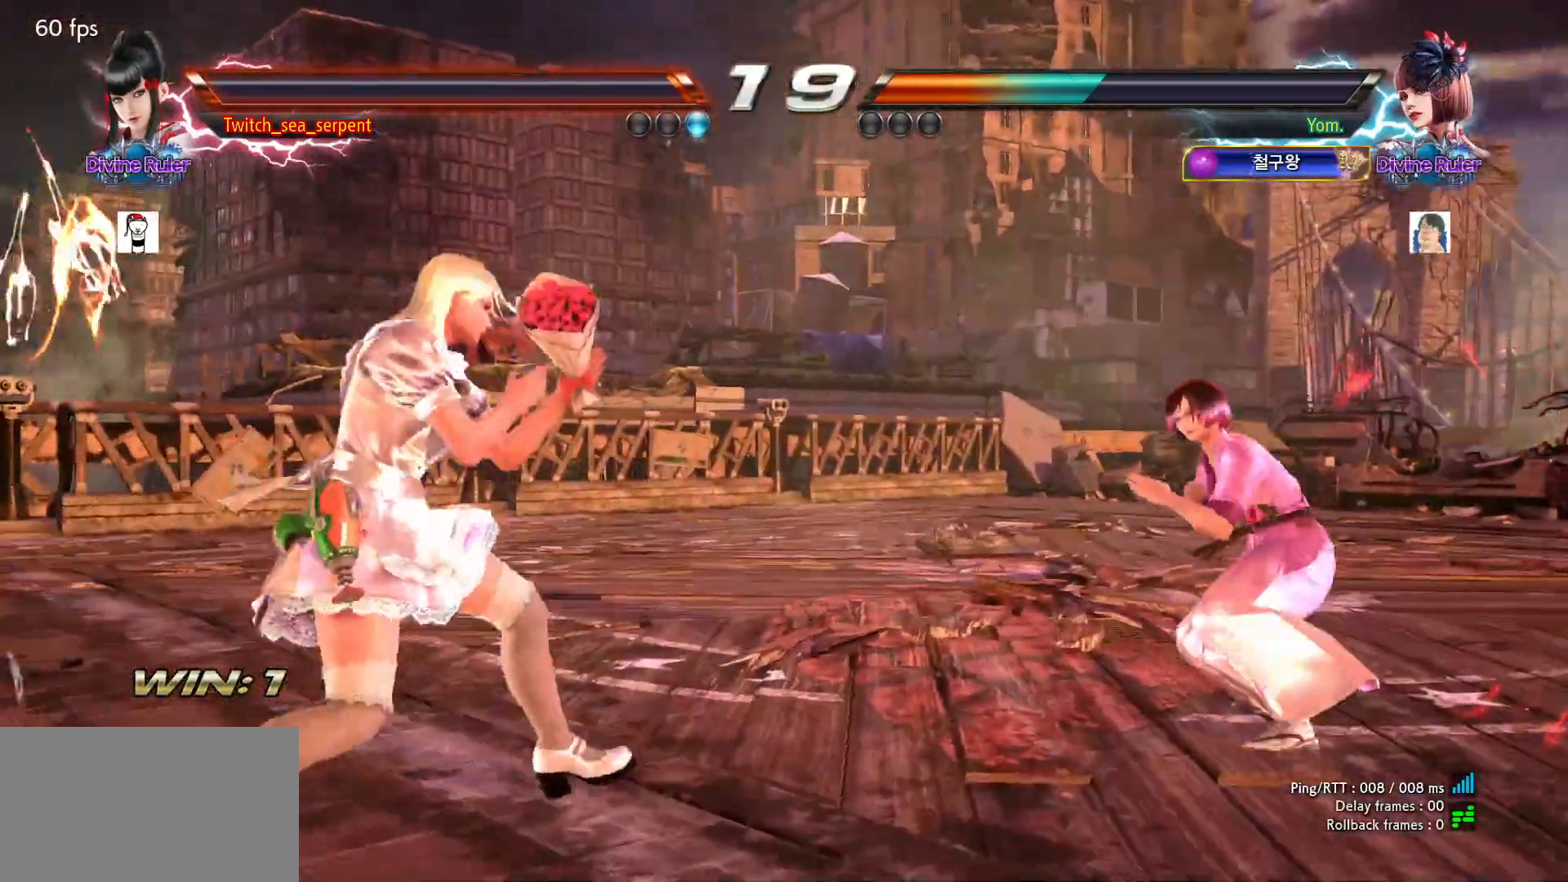
{"buttons": [], "left_stick": "center", "events": [[117, "left_stick", "right"], [183, "left_stick", "center"], [250, "left_stick", "right"], [333, "left_stick", "center"], [400, "left_stick", "left"], [450, "left_stick", "center"]]}
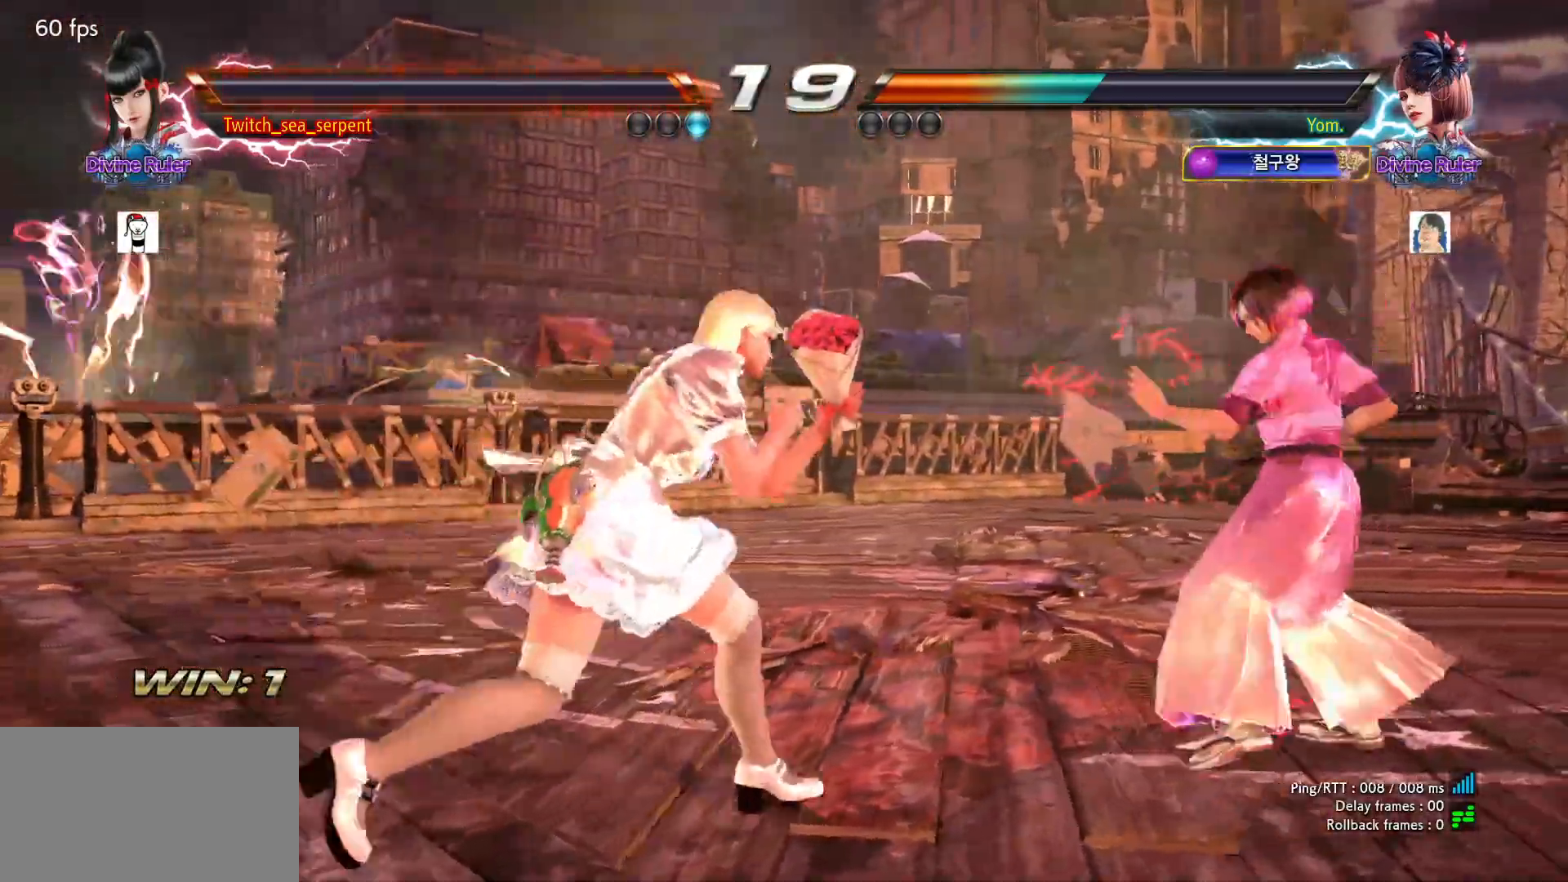
{"buttons": [], "left_stick": "right", "events": [[17, "left_stick", "left"], [83, "left_stick", "center"], [167, "left_stick", "right"], [233, "left_stick", "center"], [283, "left_stick", "right"]]}
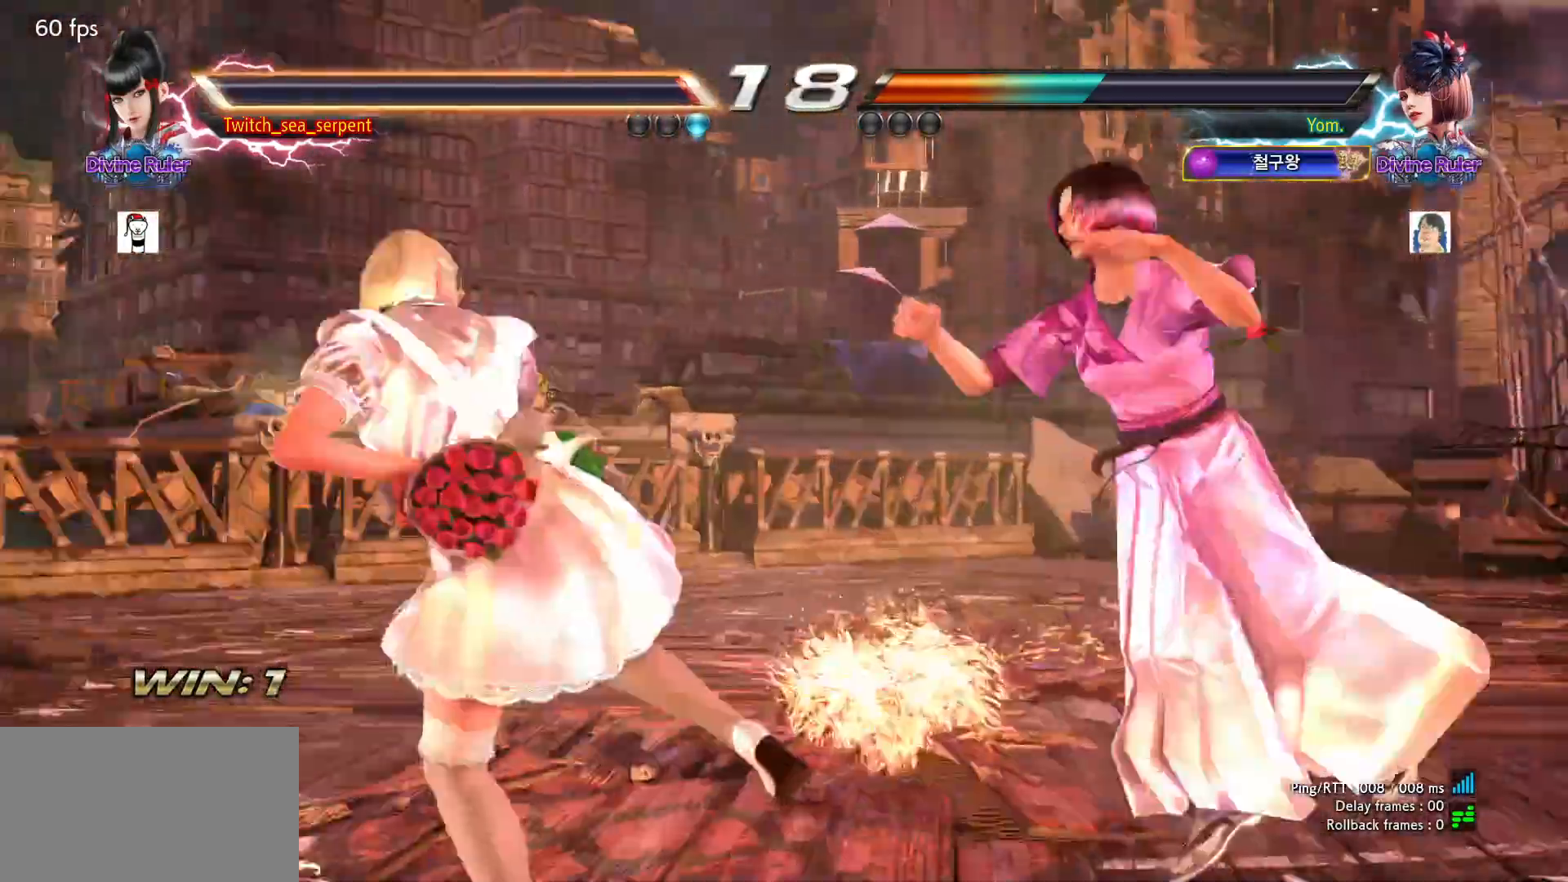
{"buttons": [], "left_stick": "center", "events": [[350, "left_stick", "center"]]}
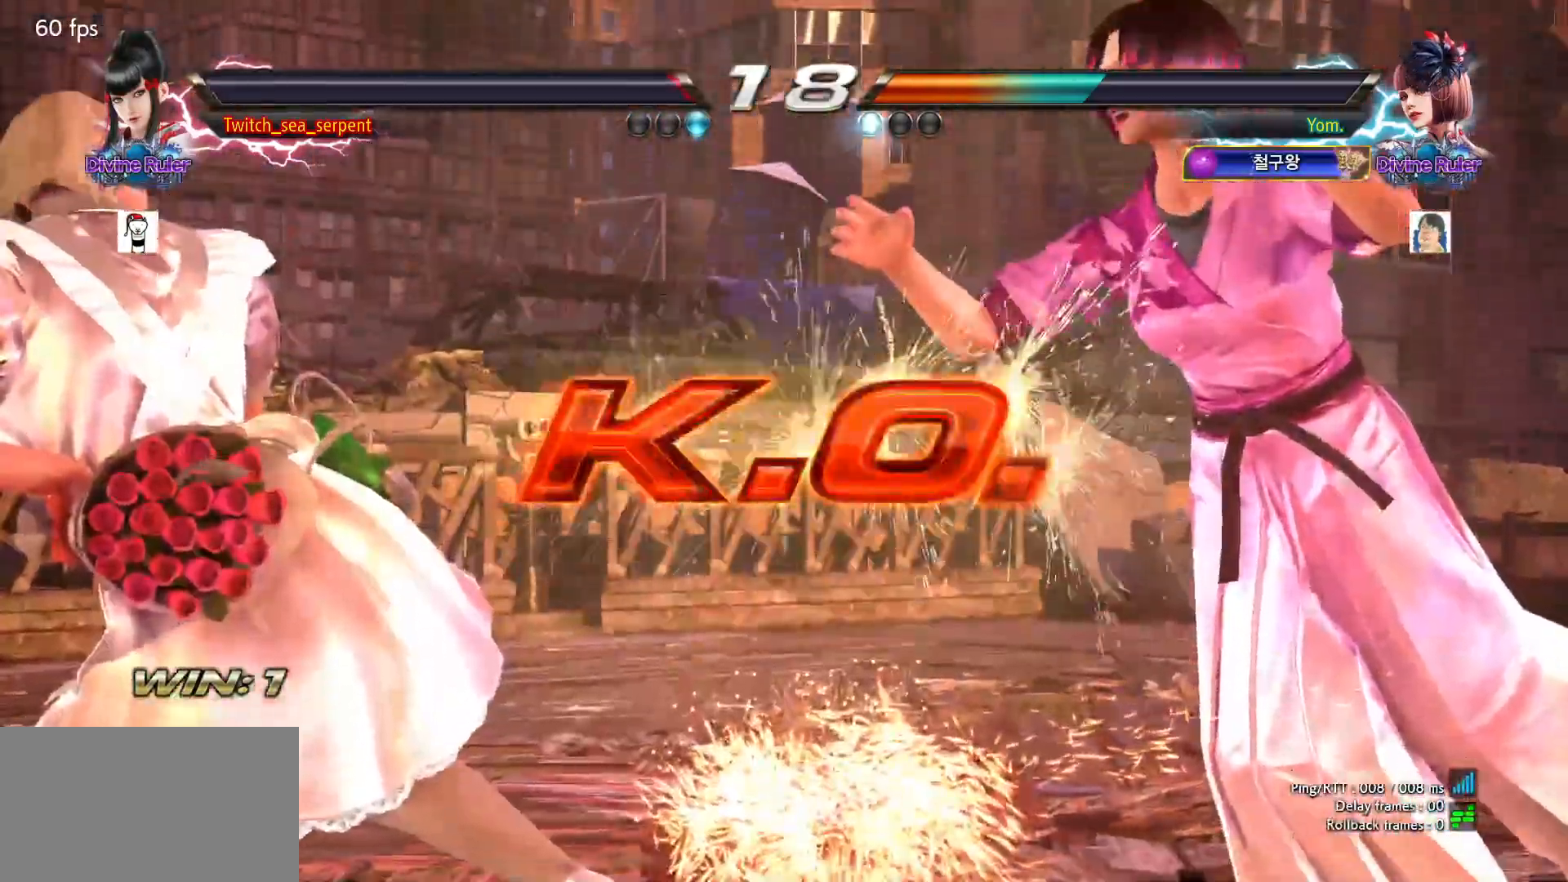
{"buttons": [], "left_stick": "center", "events": []}
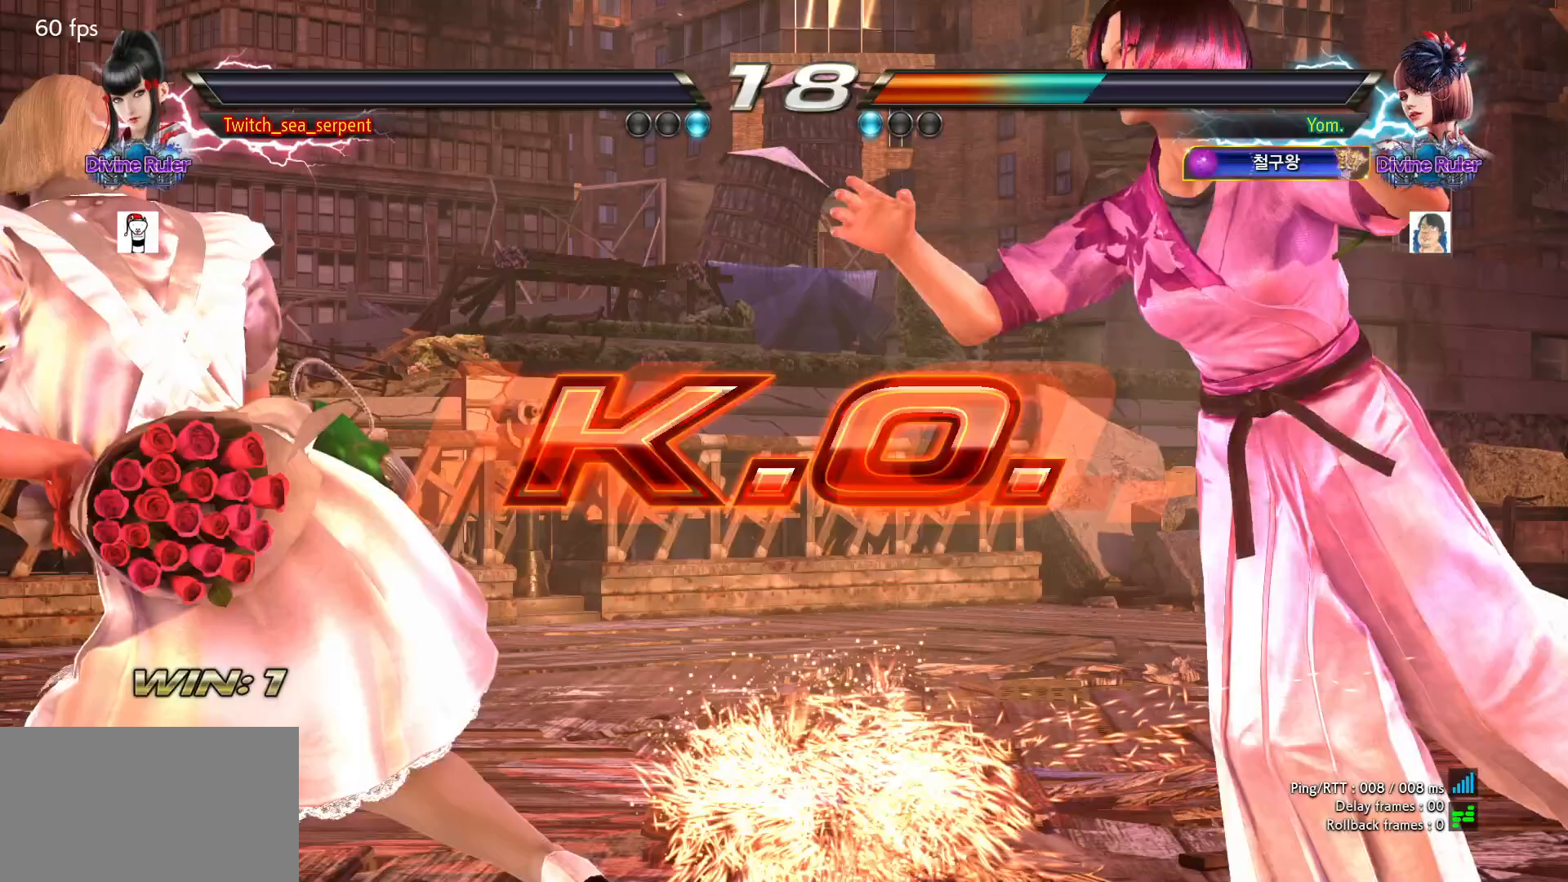
{"buttons": [], "left_stick": "center", "events": []}
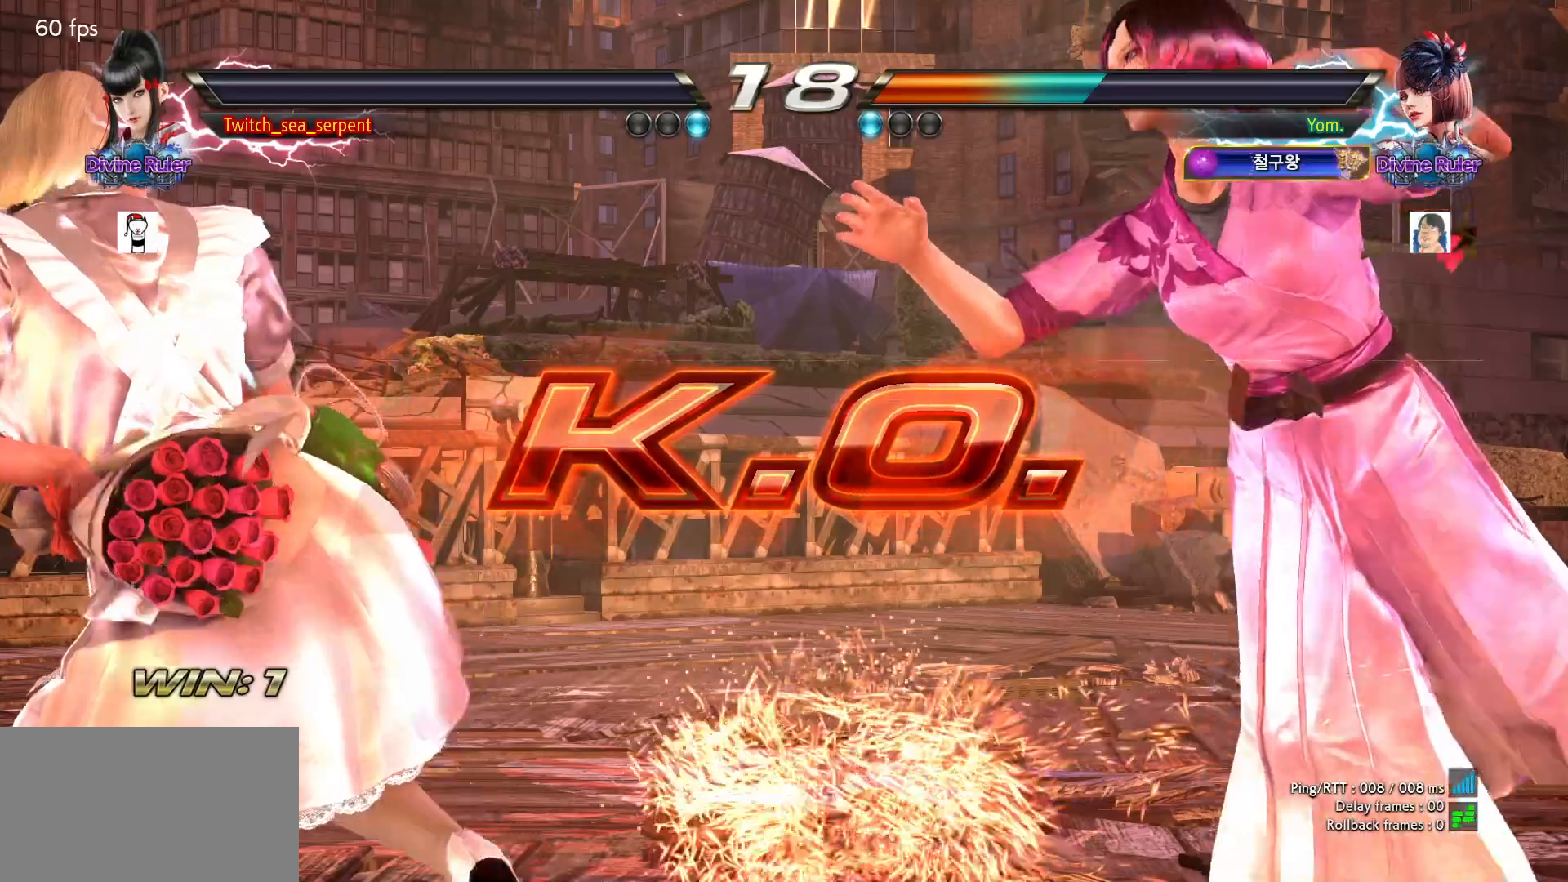
{"buttons": [], "left_stick": "center", "events": [[267, "START", "down"], [283, "START", "up"], [400, "START", "down"], [450, "START", "up"]]}
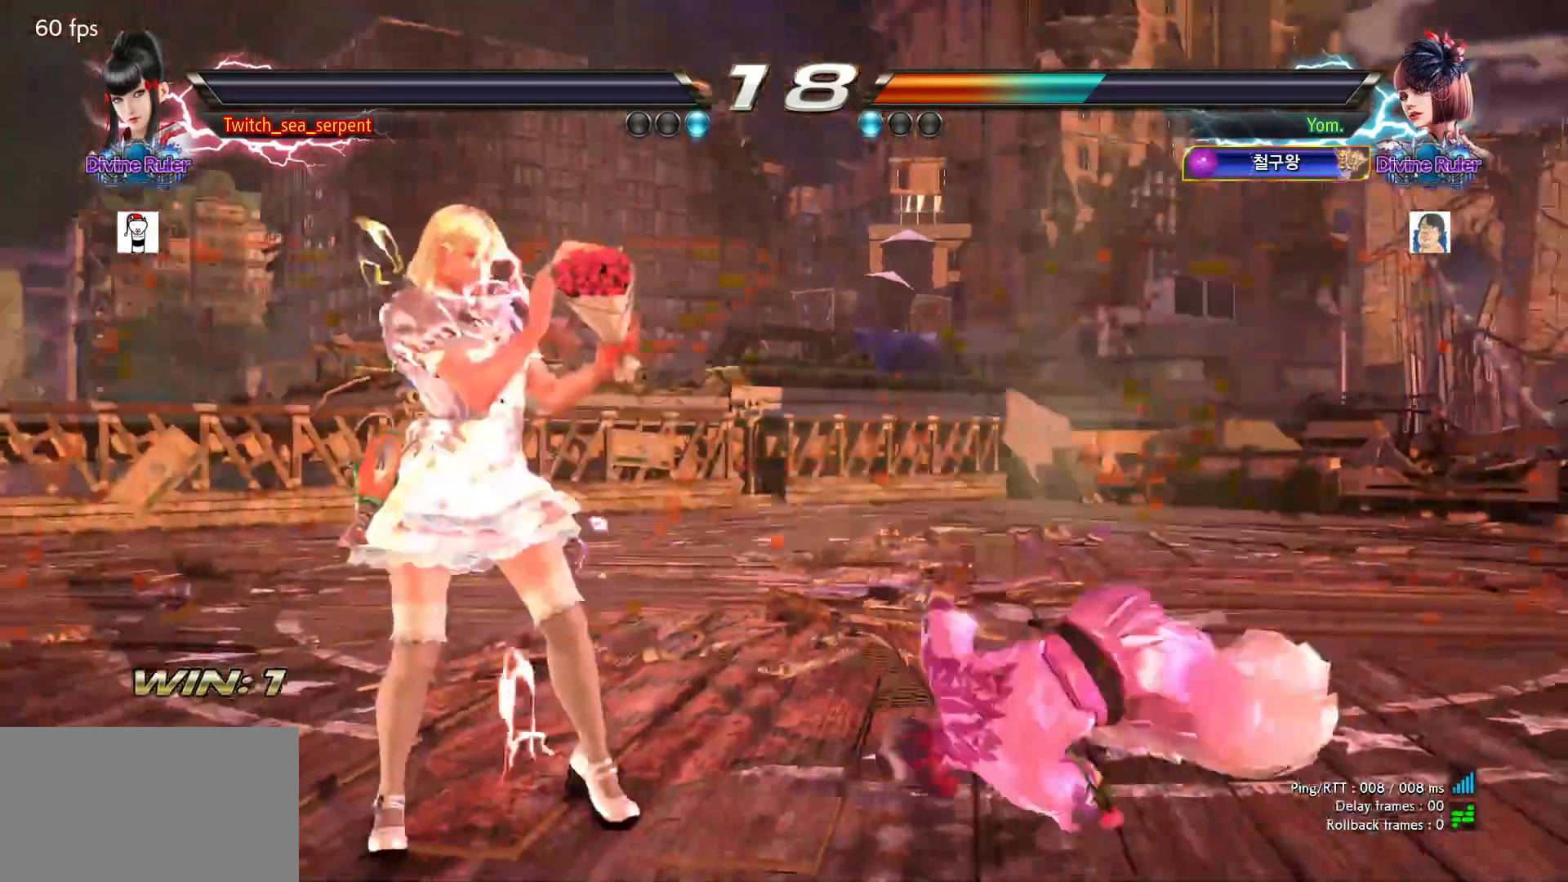
{"buttons": [], "left_stick": "center", "events": [[33, "START", "down"], [100, "START", "up"], [167, "START", "down"], [233, "START", "up"], [300, "START", "down"], [367, "START", "up"], [433, "START", "down"], [483, "START", "up"]]}
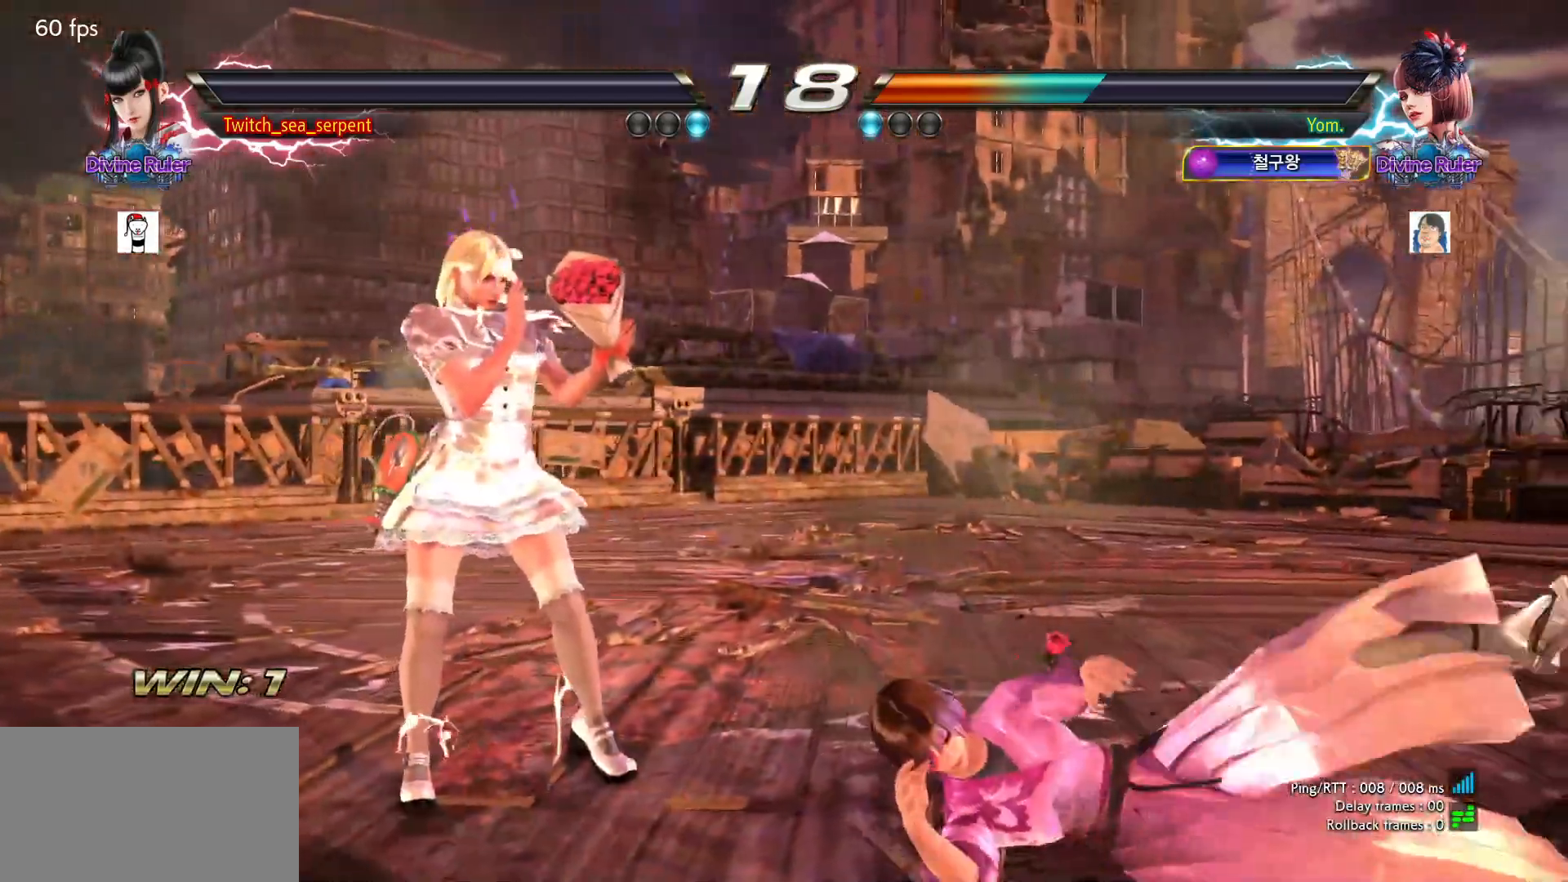
{"buttons": [], "left_stick": "center", "events": [[100, "START", "down"], [133, "START", "up"]]}
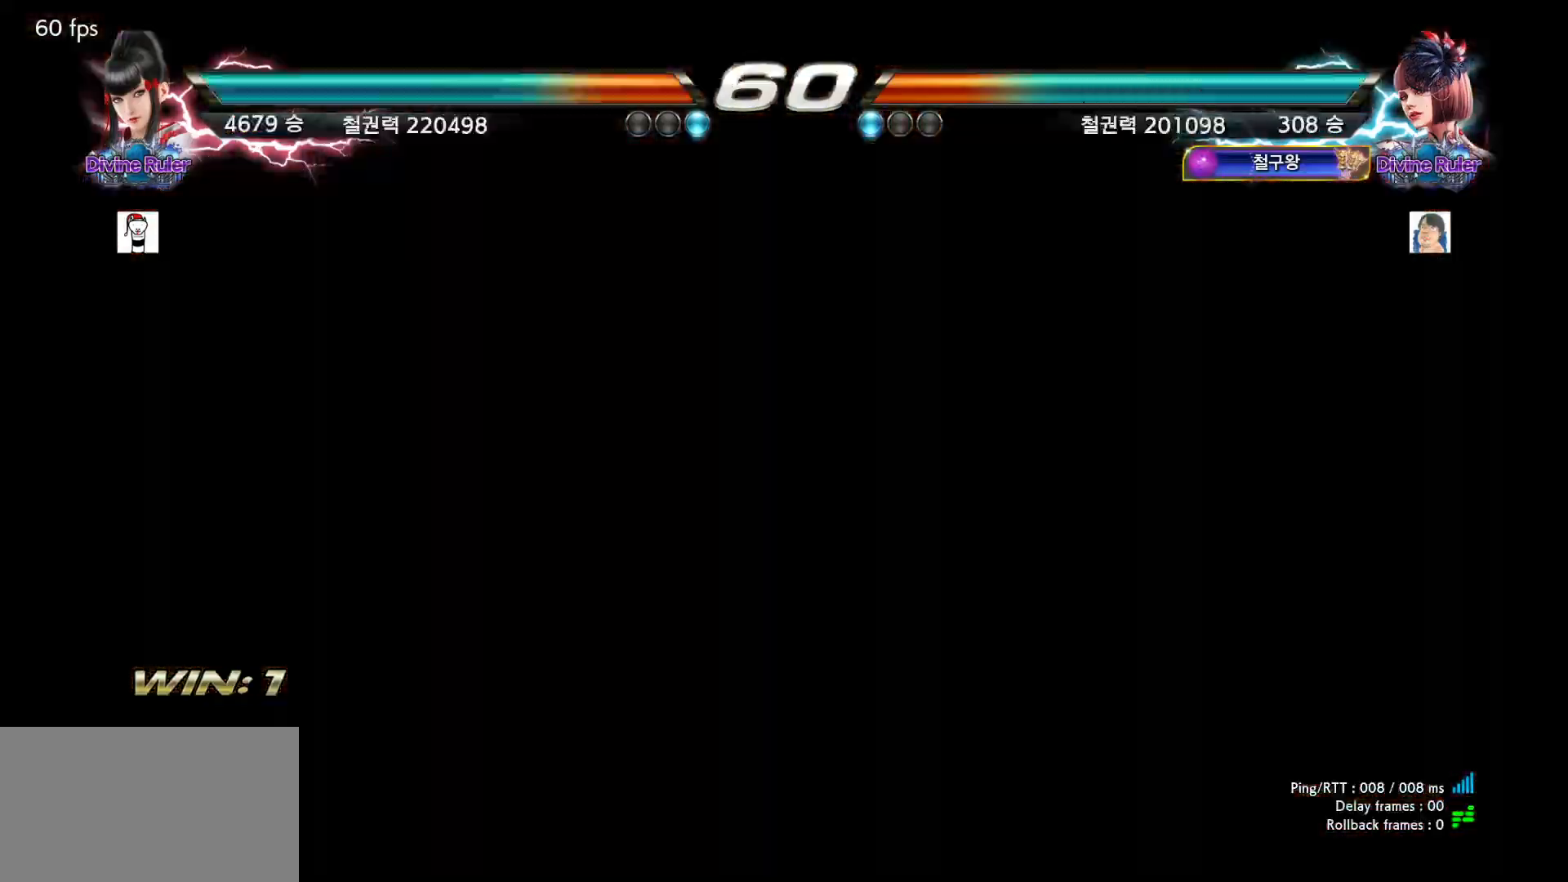
{"buttons": [], "left_stick": "center", "events": [[150, "START", "down"], [167, "START", "up"]]}
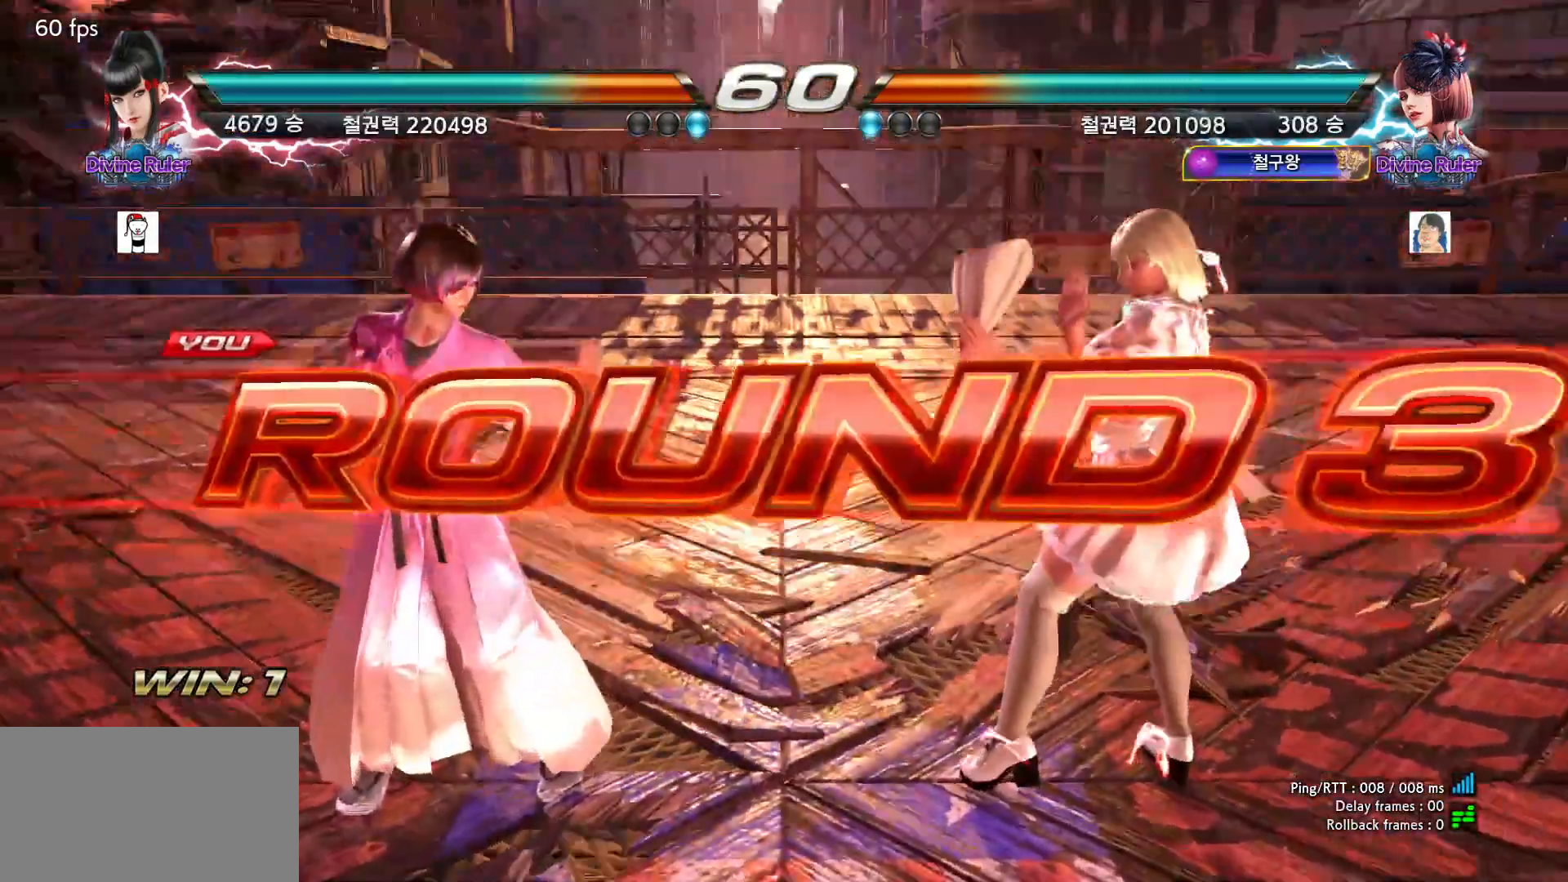
{"buttons": [], "left_stick": "center", "events": [[200, "START", "down"], [217, "START", "up"], [350, "START", "down"], [367, "START", "up"], [467, "START", "down"], [483, "START", "up"]]}
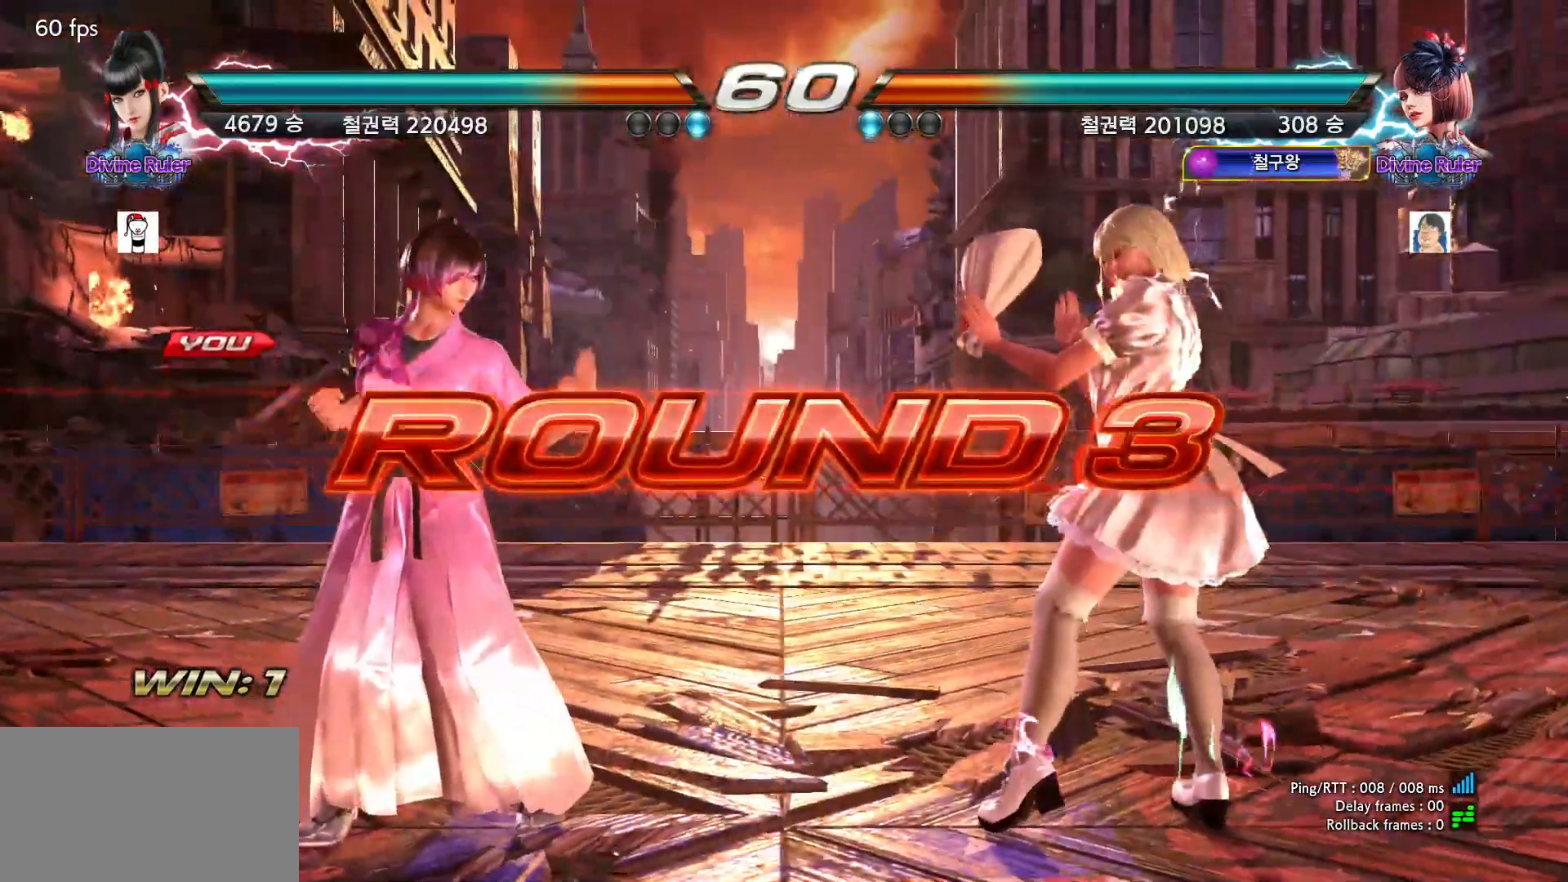
{"buttons": [], "left_stick": "center", "events": [[217, "START", "down"], [267, "START", "up"], [333, "START", "down"], [367, "START", "up"]]}
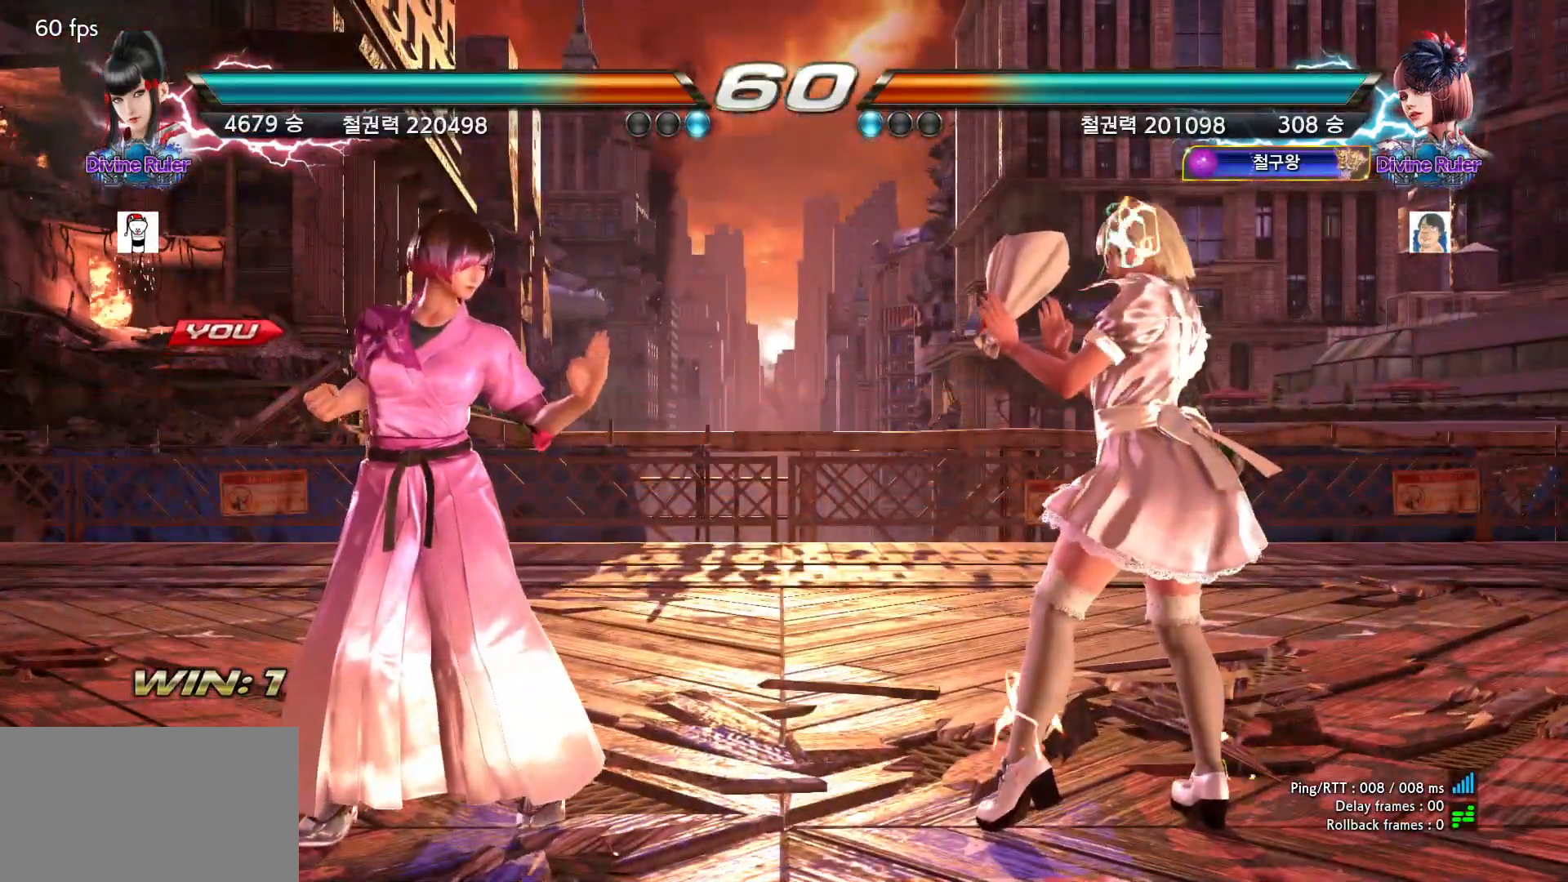
{"buttons": [], "left_stick": "center", "events": []}
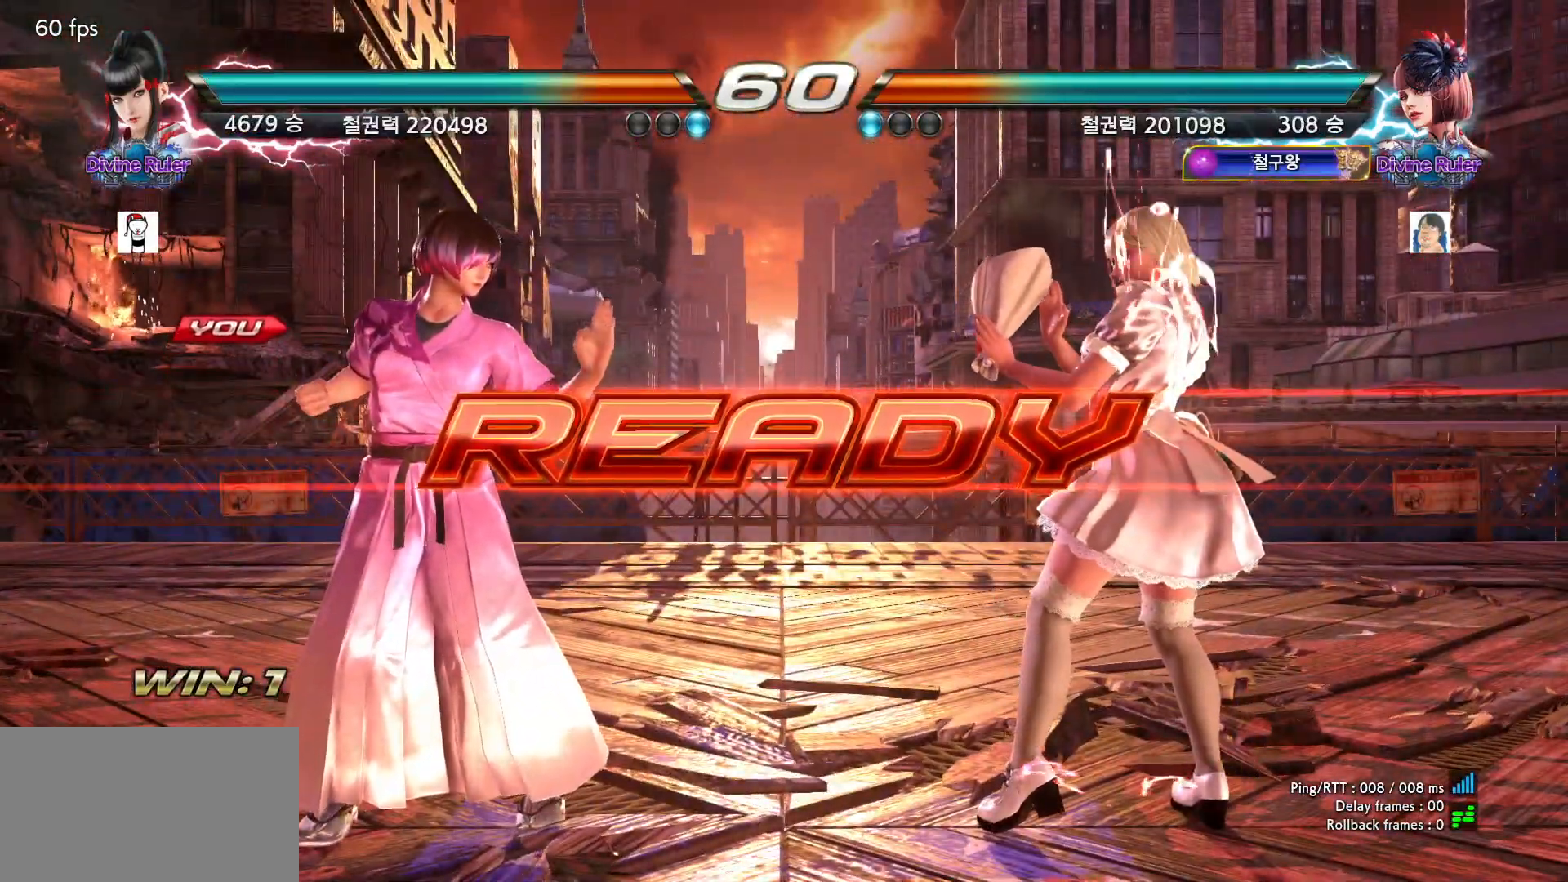
{"buttons": [], "left_stick": "down", "events": [[417, "left_stick", "down"]]}
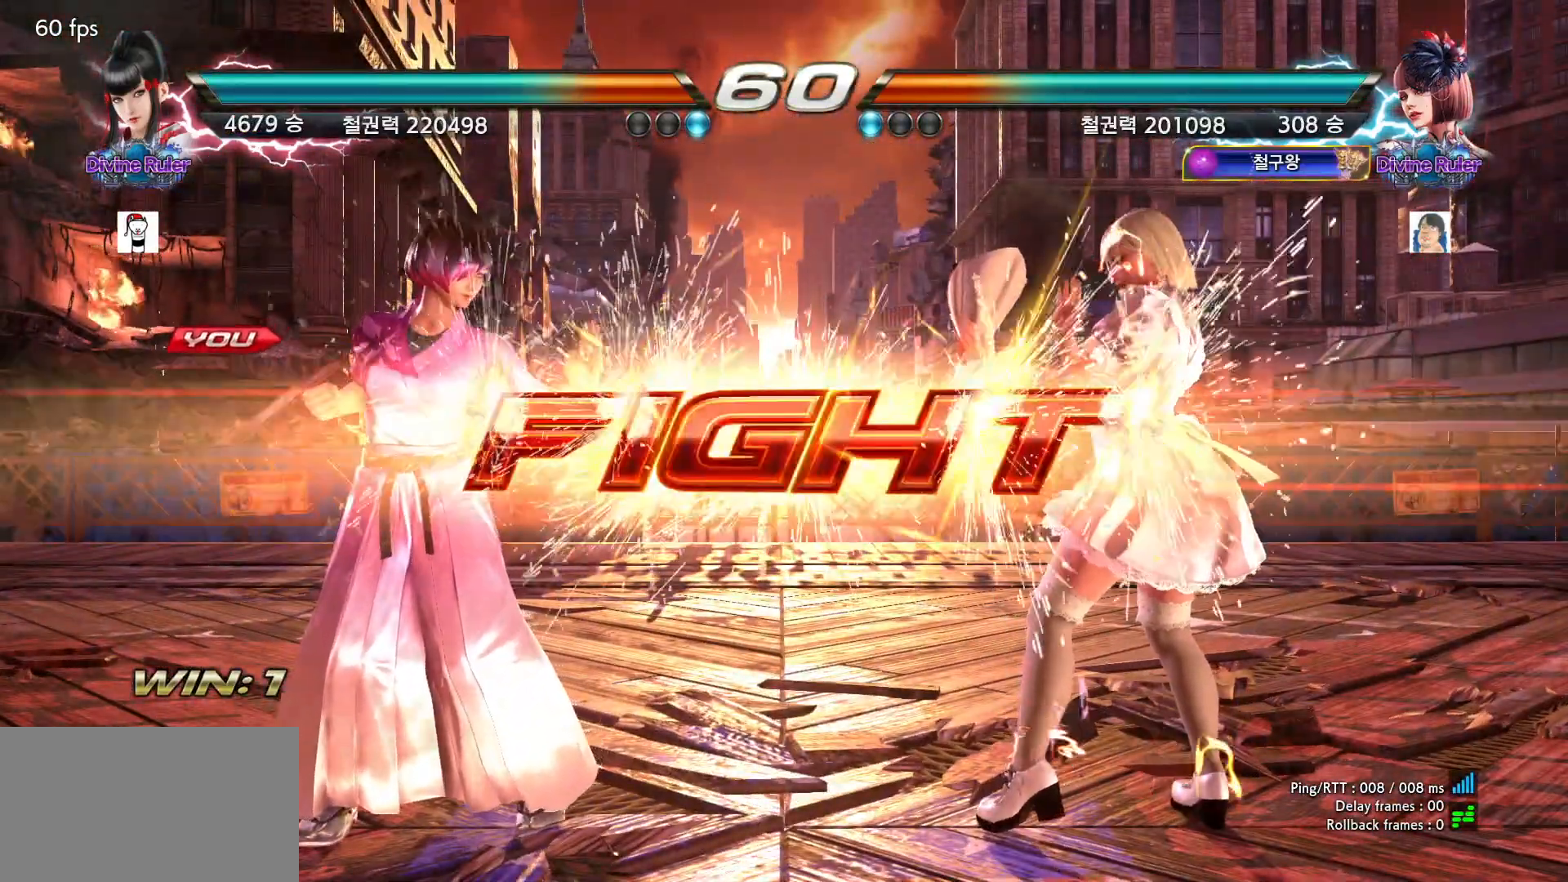
{"buttons": ["CROSS"], "left_stick": "down", "events": [[150, "CROSS", "down"], [217, "CROSS", "up"], [267, "CROSS", "down"], [317, "CROSS", "up"], [383, "CROSS", "down"], [433, "CROSS", "up"], [467, "CROSS", "down"]]}
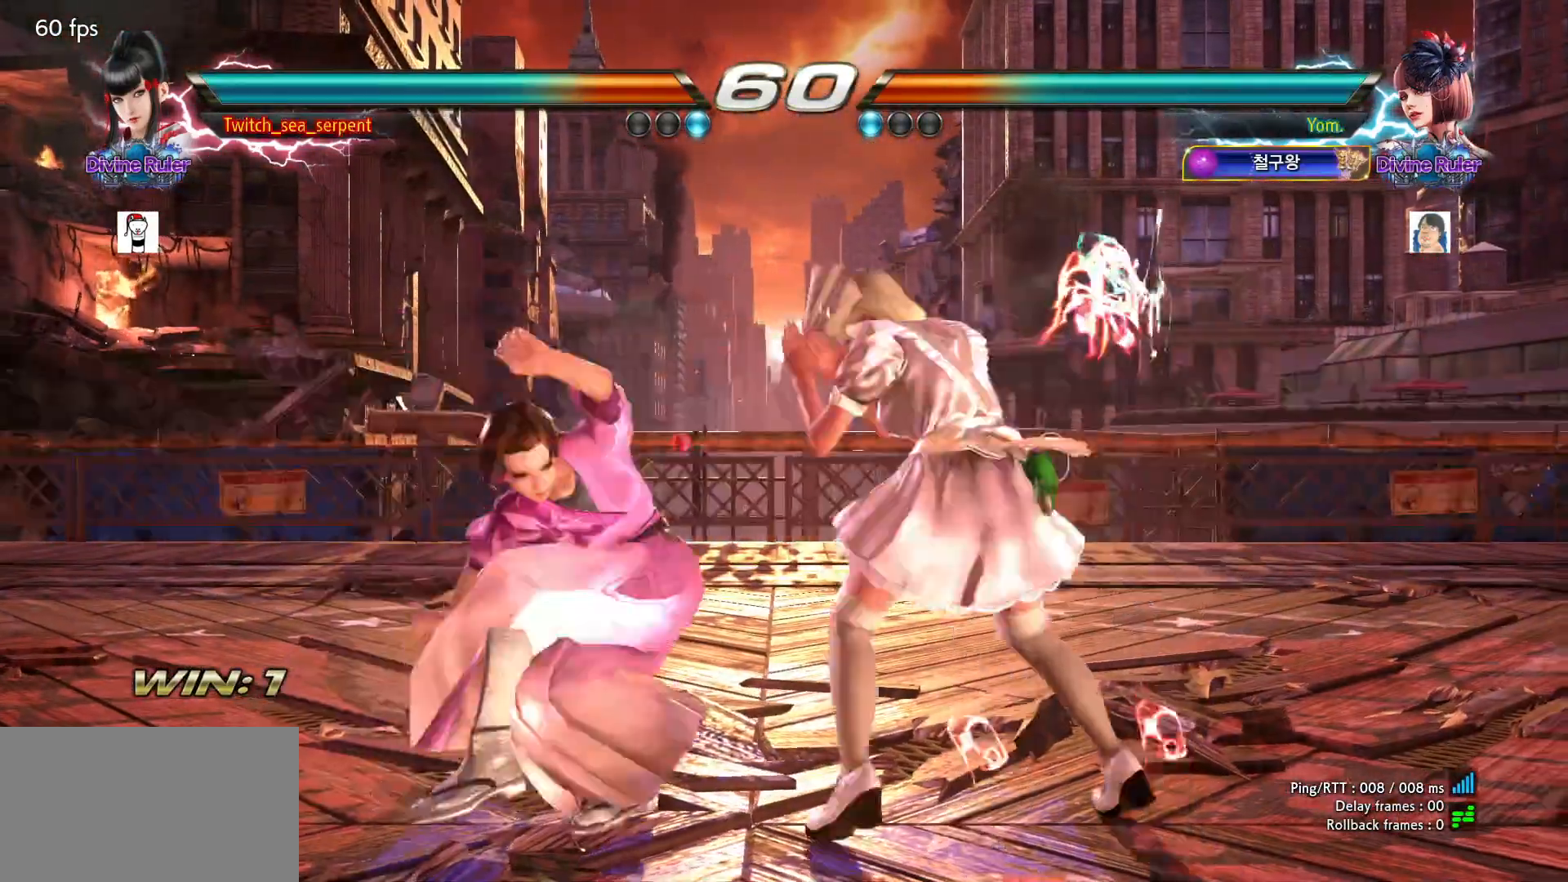
{"buttons": [], "left_stick": "center", "events": [[33, "CROSS", "up"], [133, "left_stick", "center"], [400, "CROSS", "down"], [483, "CROSS", "up"]]}
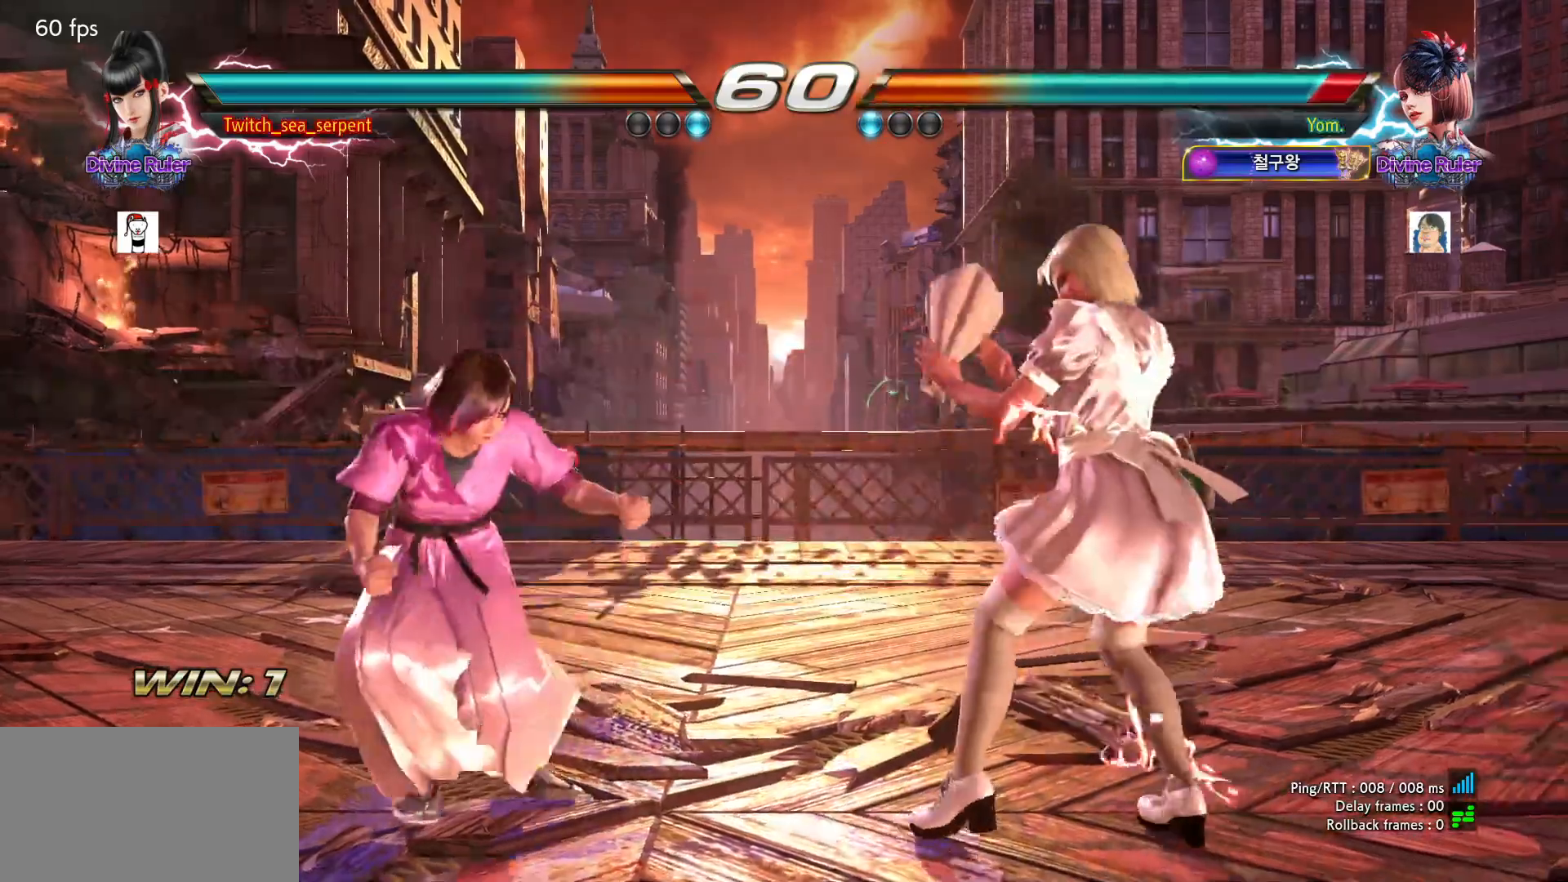
{"buttons": [], "left_stick": "left", "events": [[67, "CROSS", "down"], [133, "CROSS", "up"], [183, "CROSS", "down"], [217, "CROSS", "up"], [250, "left_stick", "left"]]}
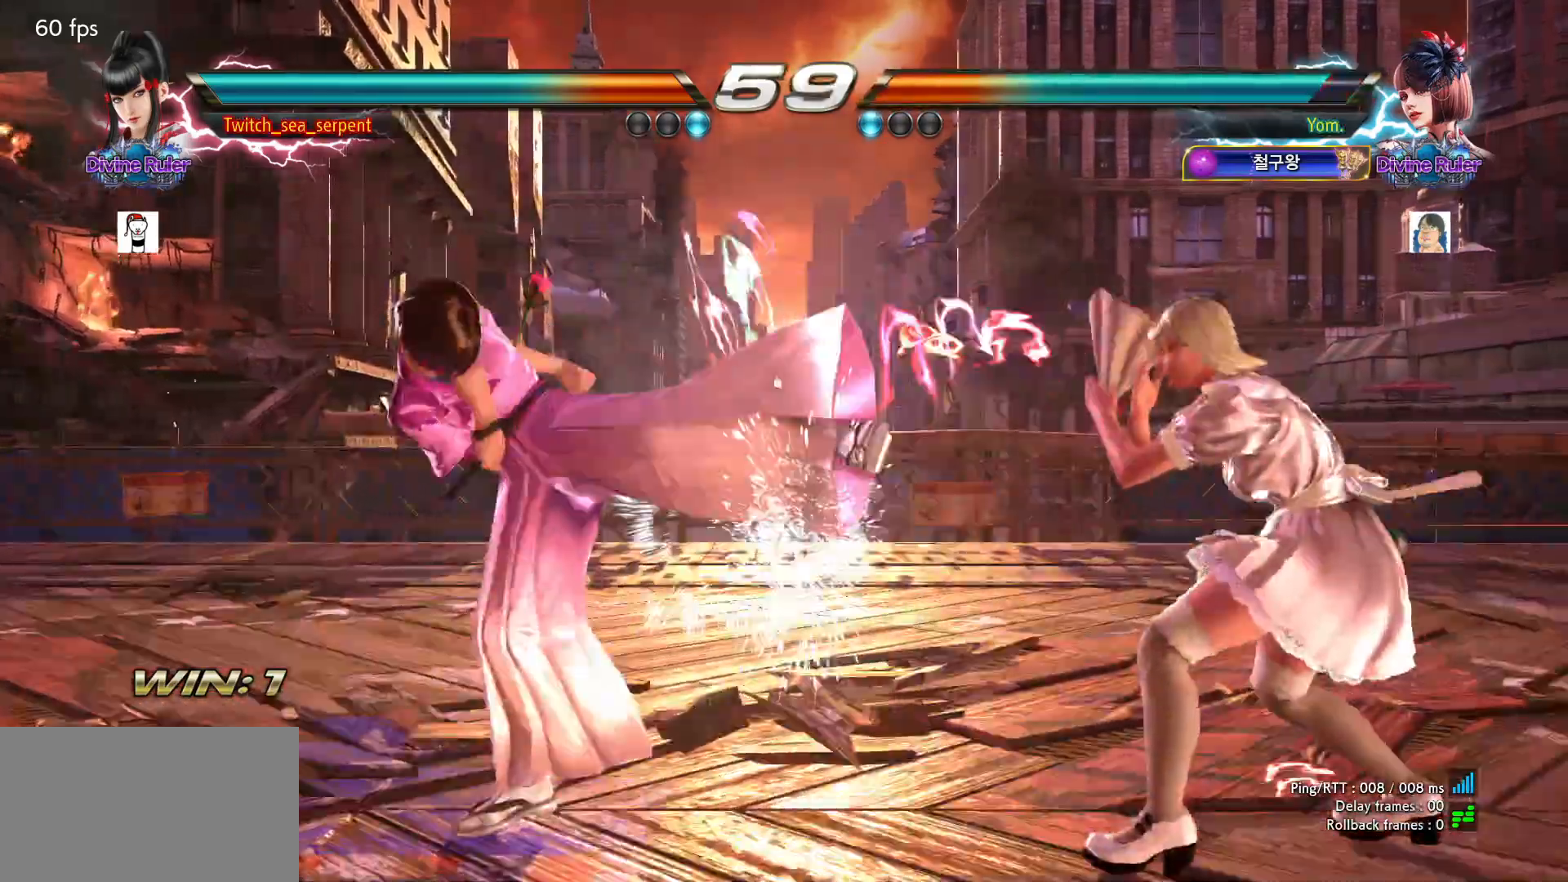
{"buttons": [], "left_stick": "down-left", "events": [[150, "left_stick", "center"], [267, "left_stick", "left"], [467, "left_stick", "down-left"]]}
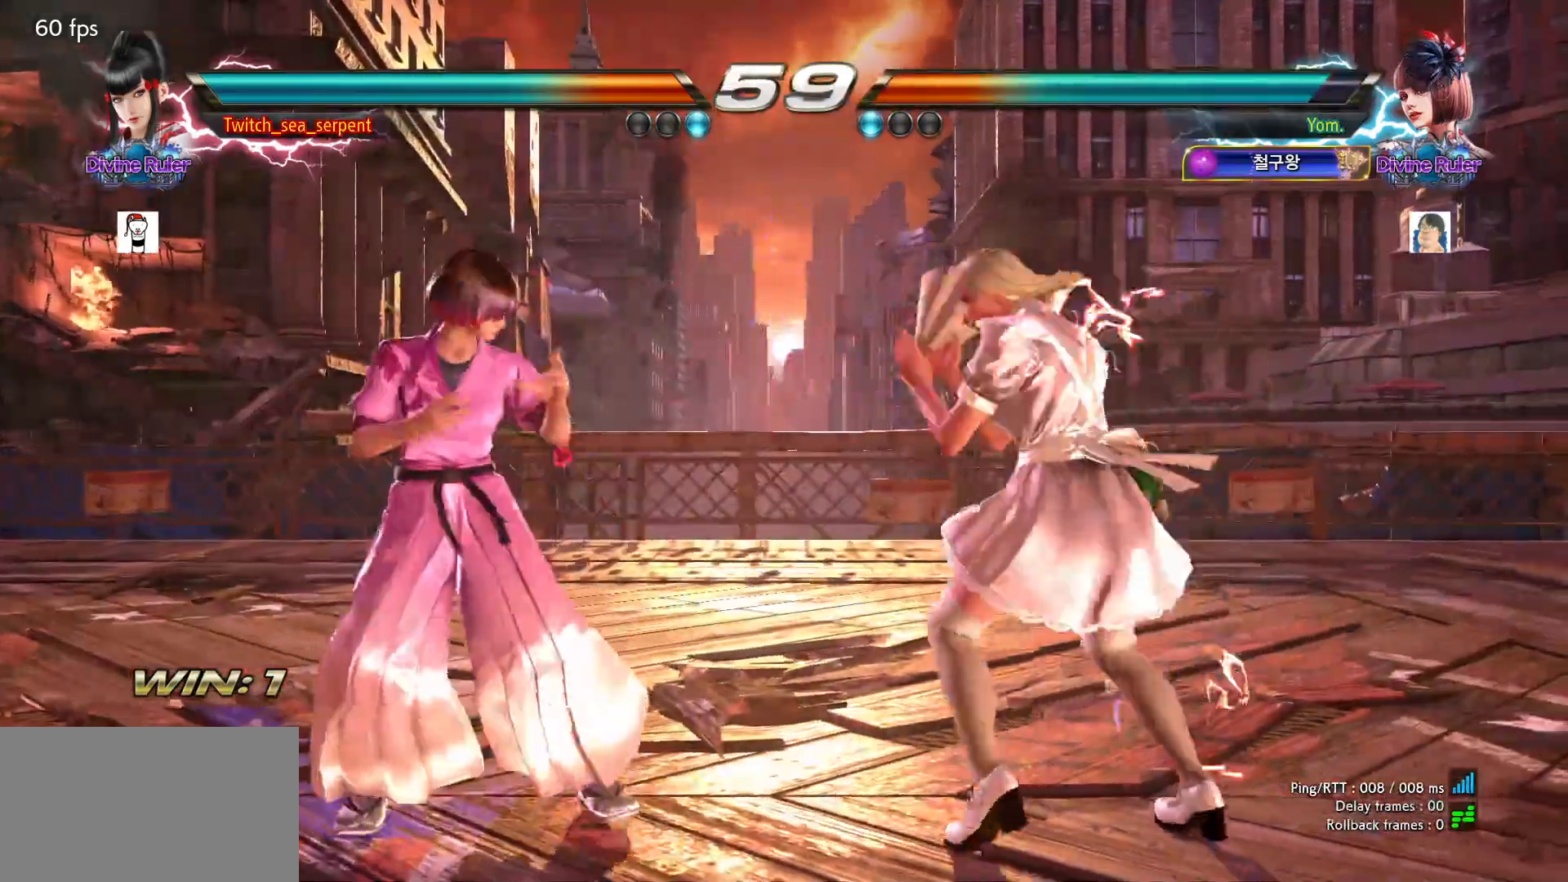
{"buttons": [], "left_stick": "center", "events": [[167, "left_stick", "center"], [183, "TRIANGLE", "down"], [300, "TRIANGLE", "up"]]}